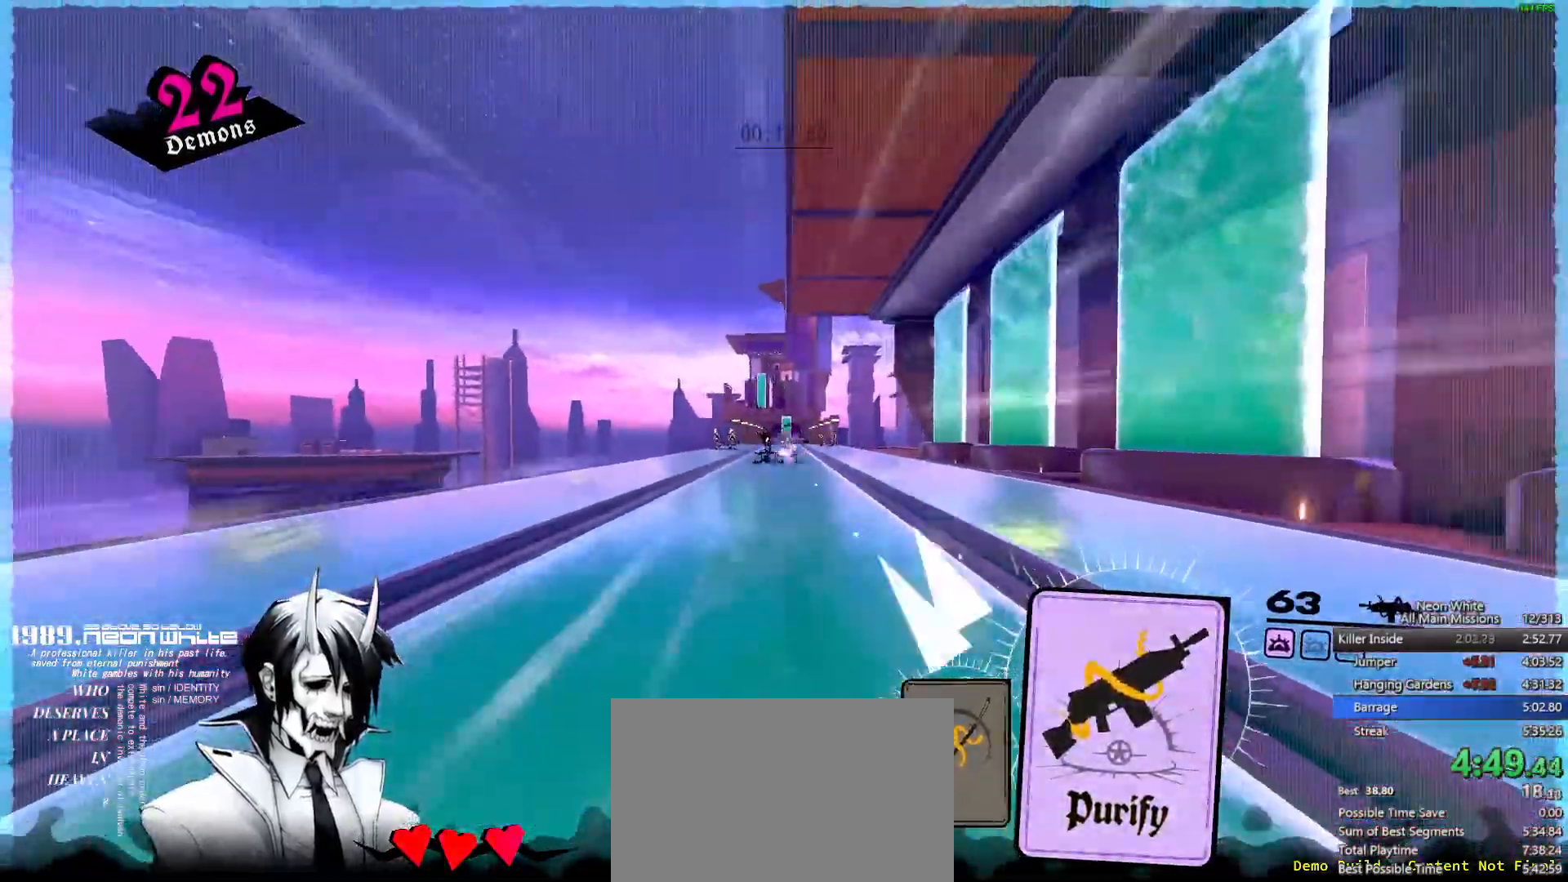
Gameplay with keyboard; each line is a JSON object with the keys held at the frame after it. "events" lists presses ("down") and releases ("up") of "a", "ctrl", "d", "e", "f", "q", "r", "s", "shift", "space", "tab" and "w" between this image and that frame as [ms after this image, input, new state], when the widget could be followed in between. No other keys are recorded. Mouse input is not recorded.
{"keys": ["w"], "events": []}
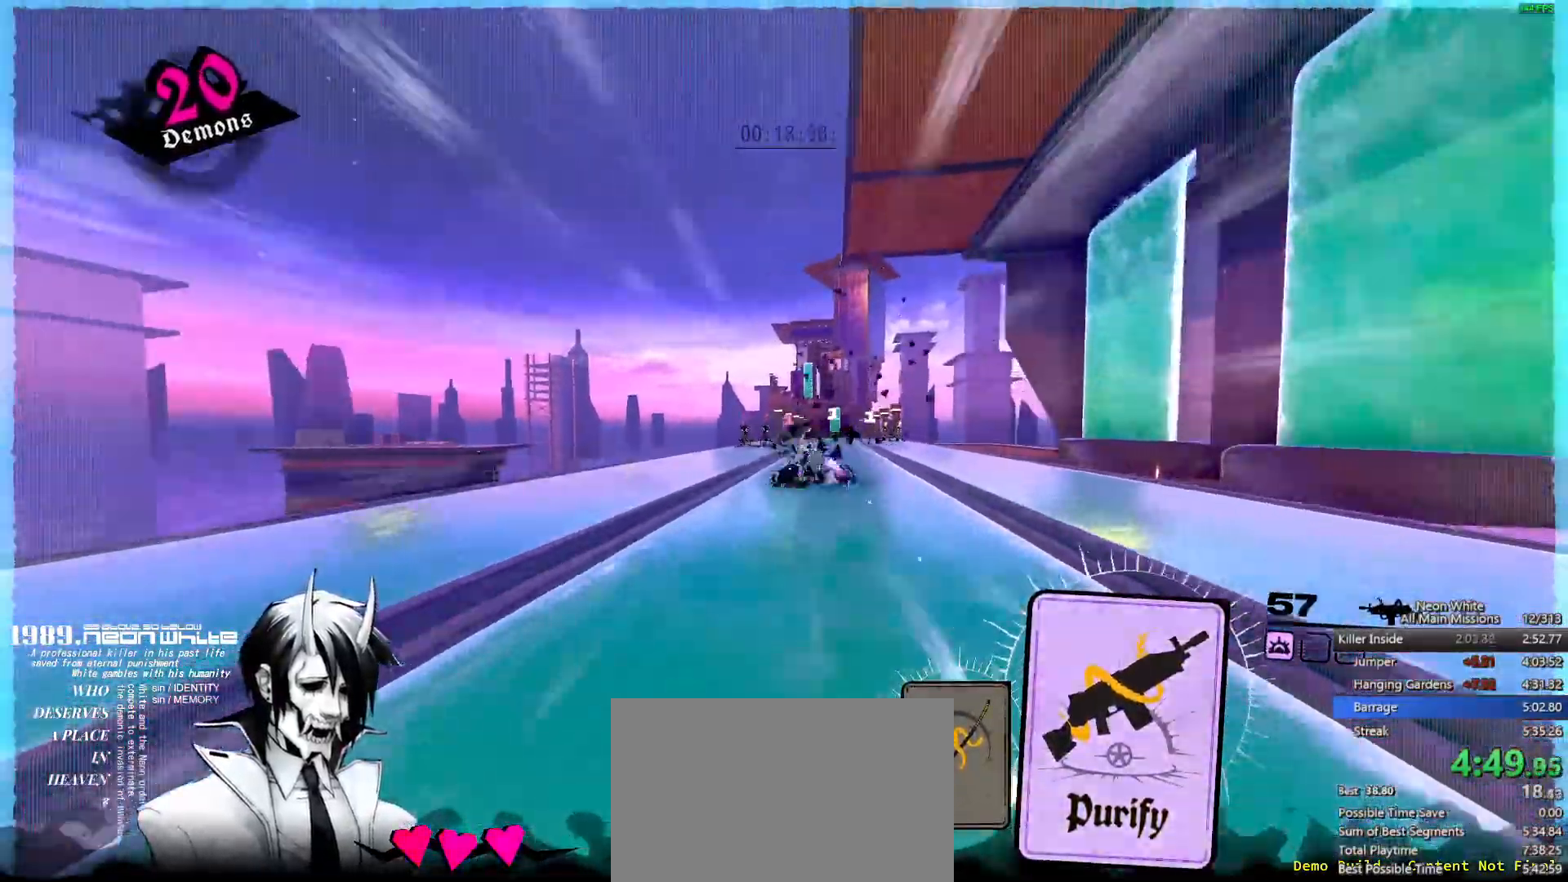
{"keys": ["w"], "events": [[200, "d", "down"], [367, "d", "up"]]}
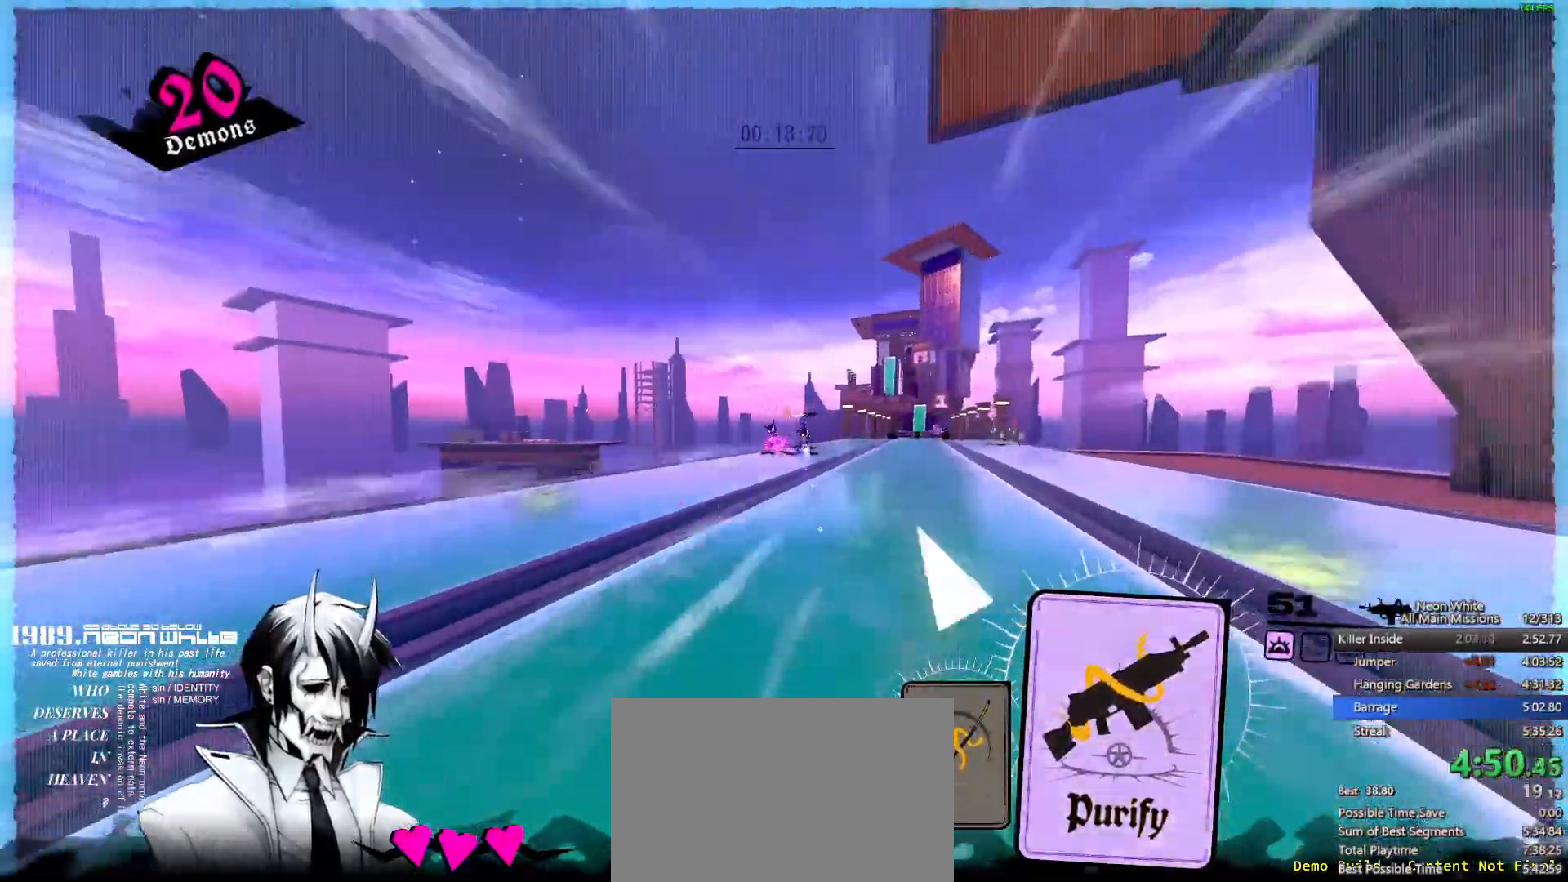
{"keys": ["d", "w"], "events": [[17, "d", "down"], [150, "d", "up"], [417, "d", "down"]]}
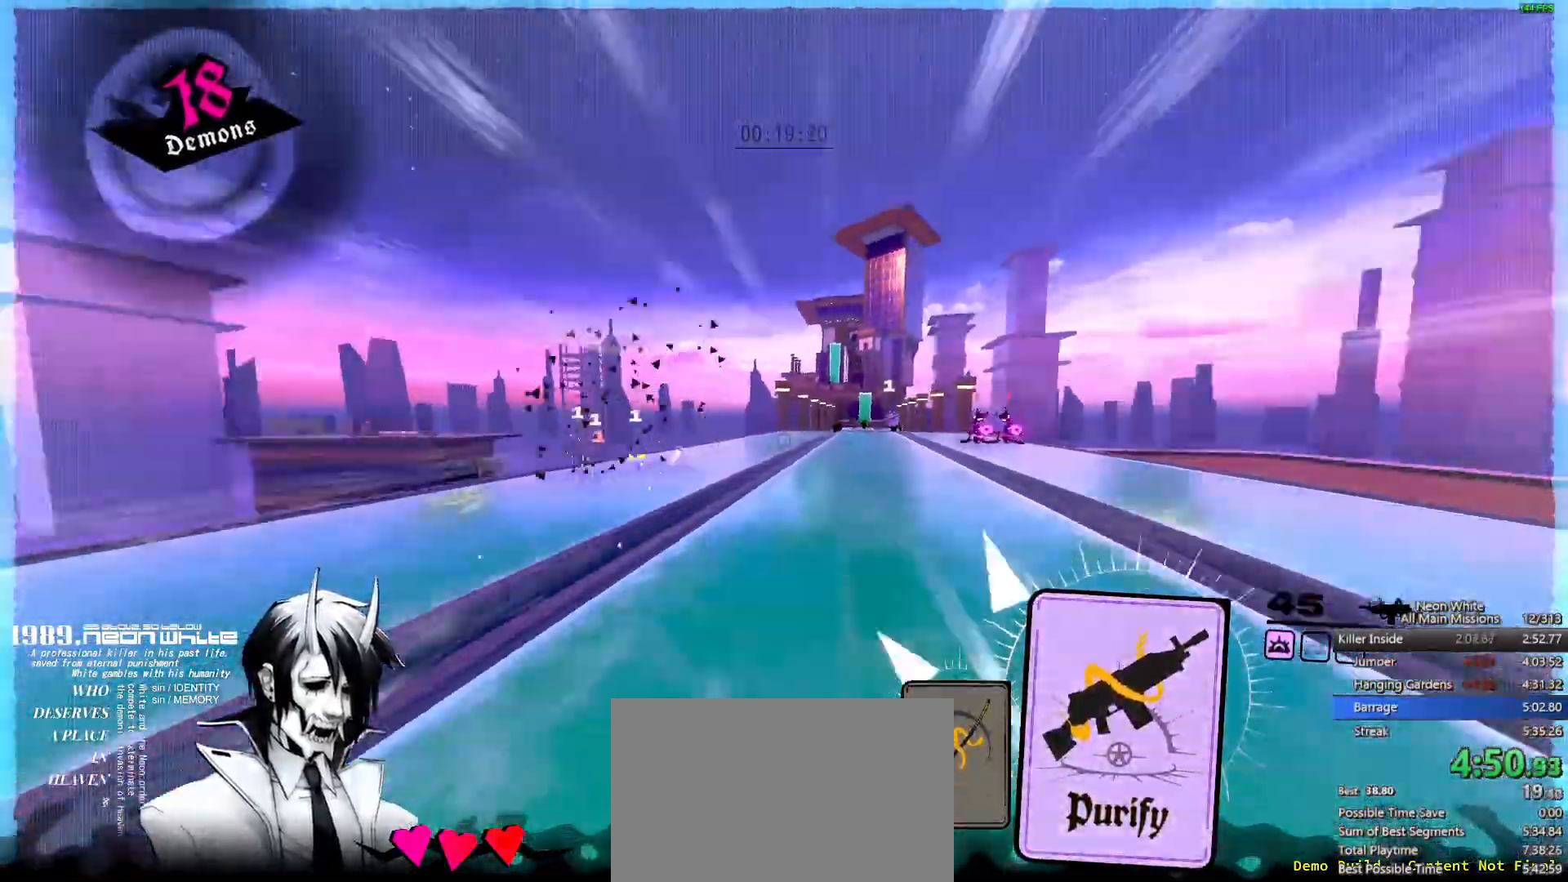
{"keys": ["a", "w"], "events": [[50, "d", "up"], [133, "a", "down"], [283, "a", "up"], [467, "a", "down"]]}
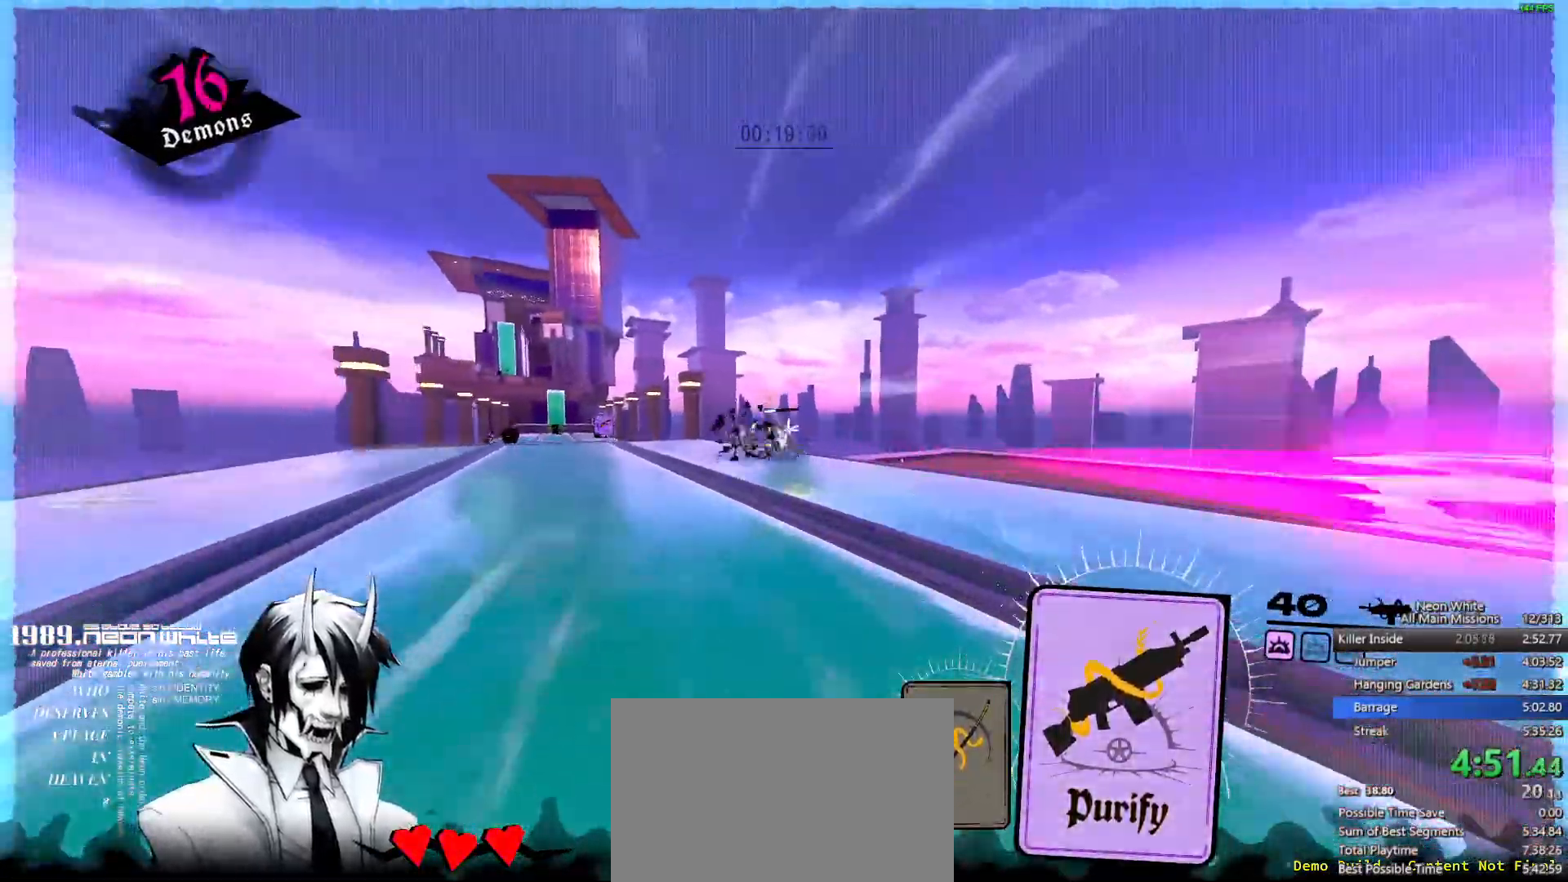
{"keys": ["w"], "events": [[67, "a", "up"], [267, "a", "down"], [433, "a", "up"]]}
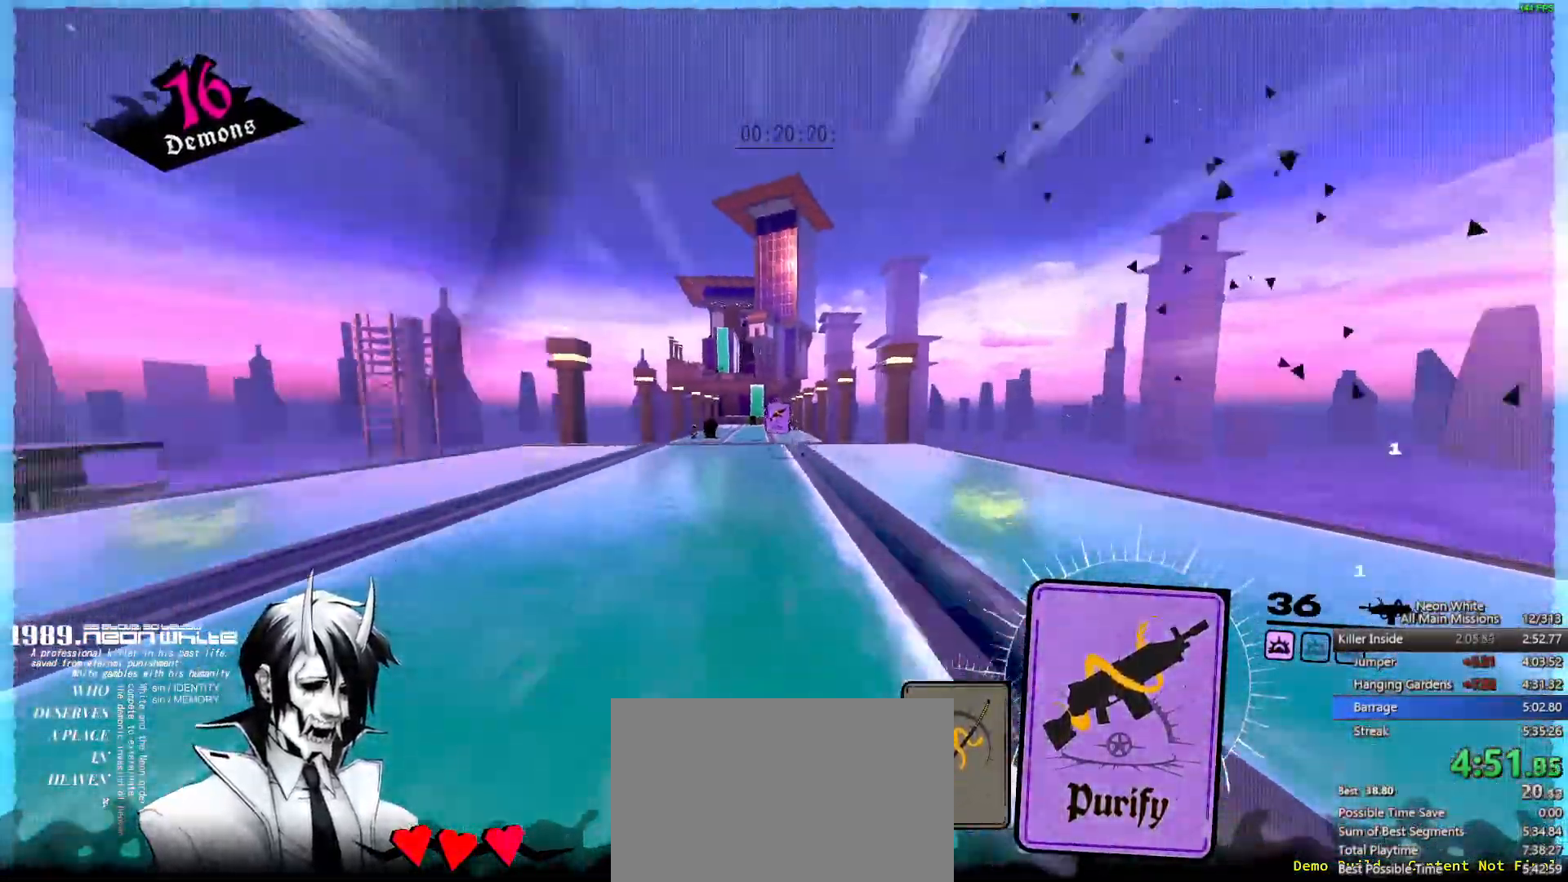
{"keys": ["w"], "events": []}
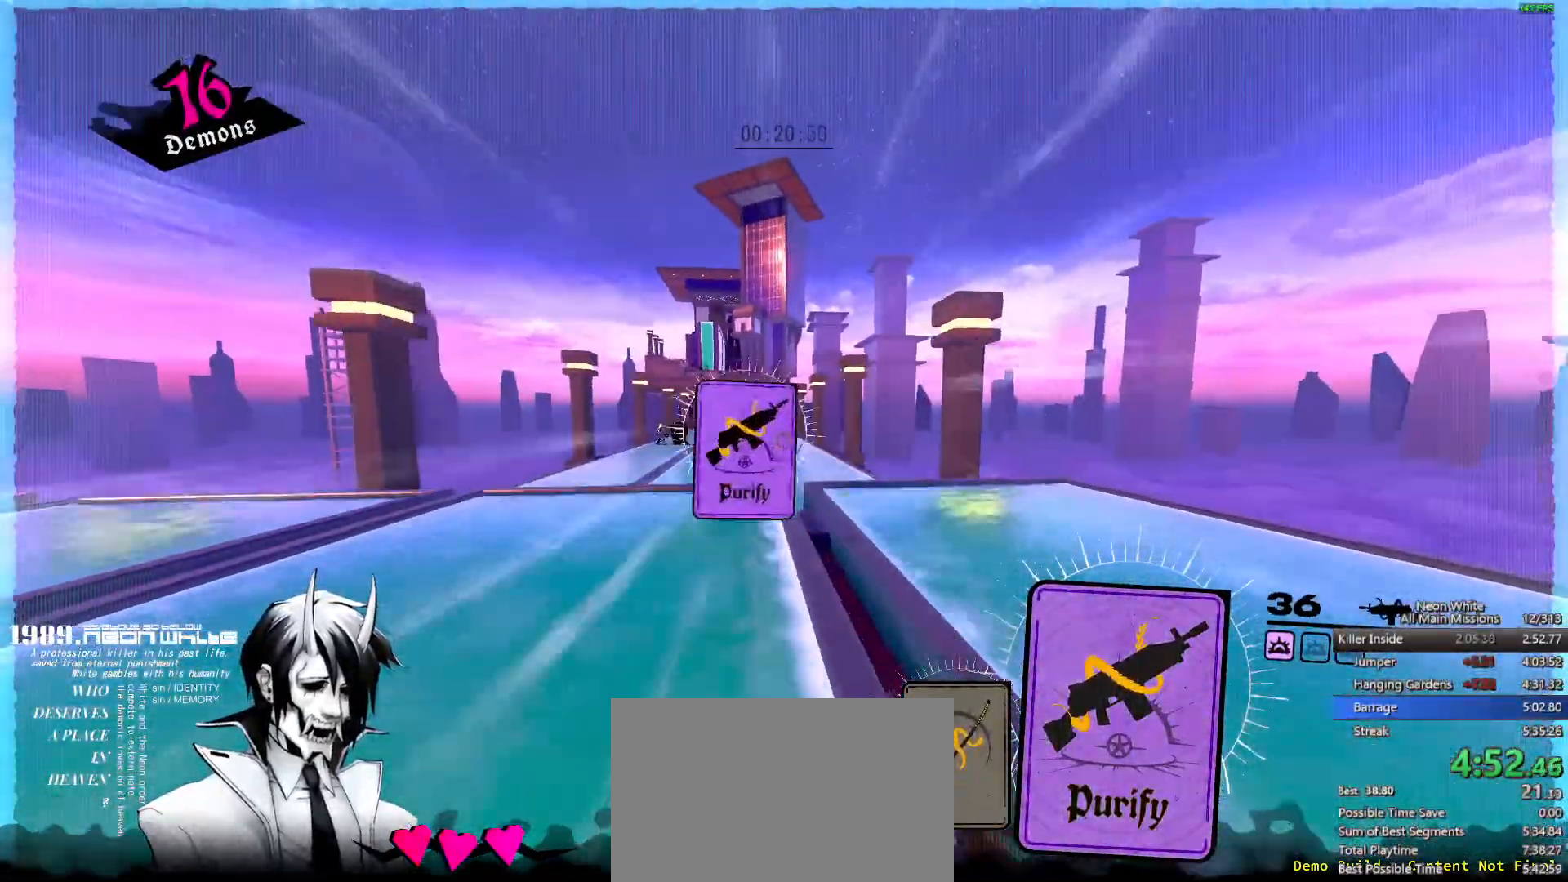
{"keys": ["w"], "events": []}
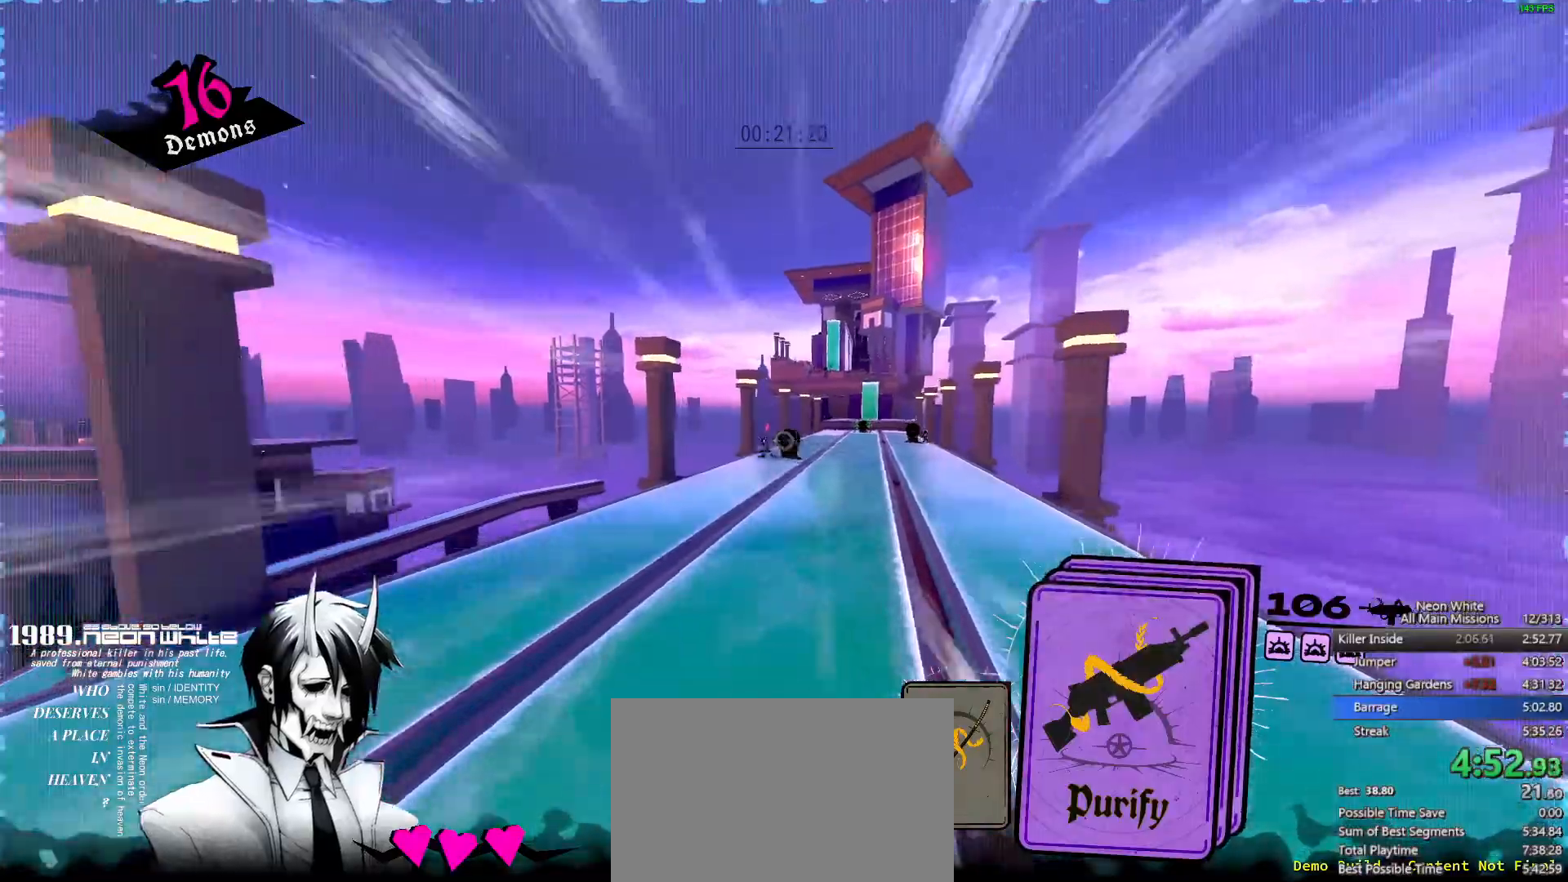
{"keys": ["w"], "events": [[217, "d", "down"], [400, "d", "up"]]}
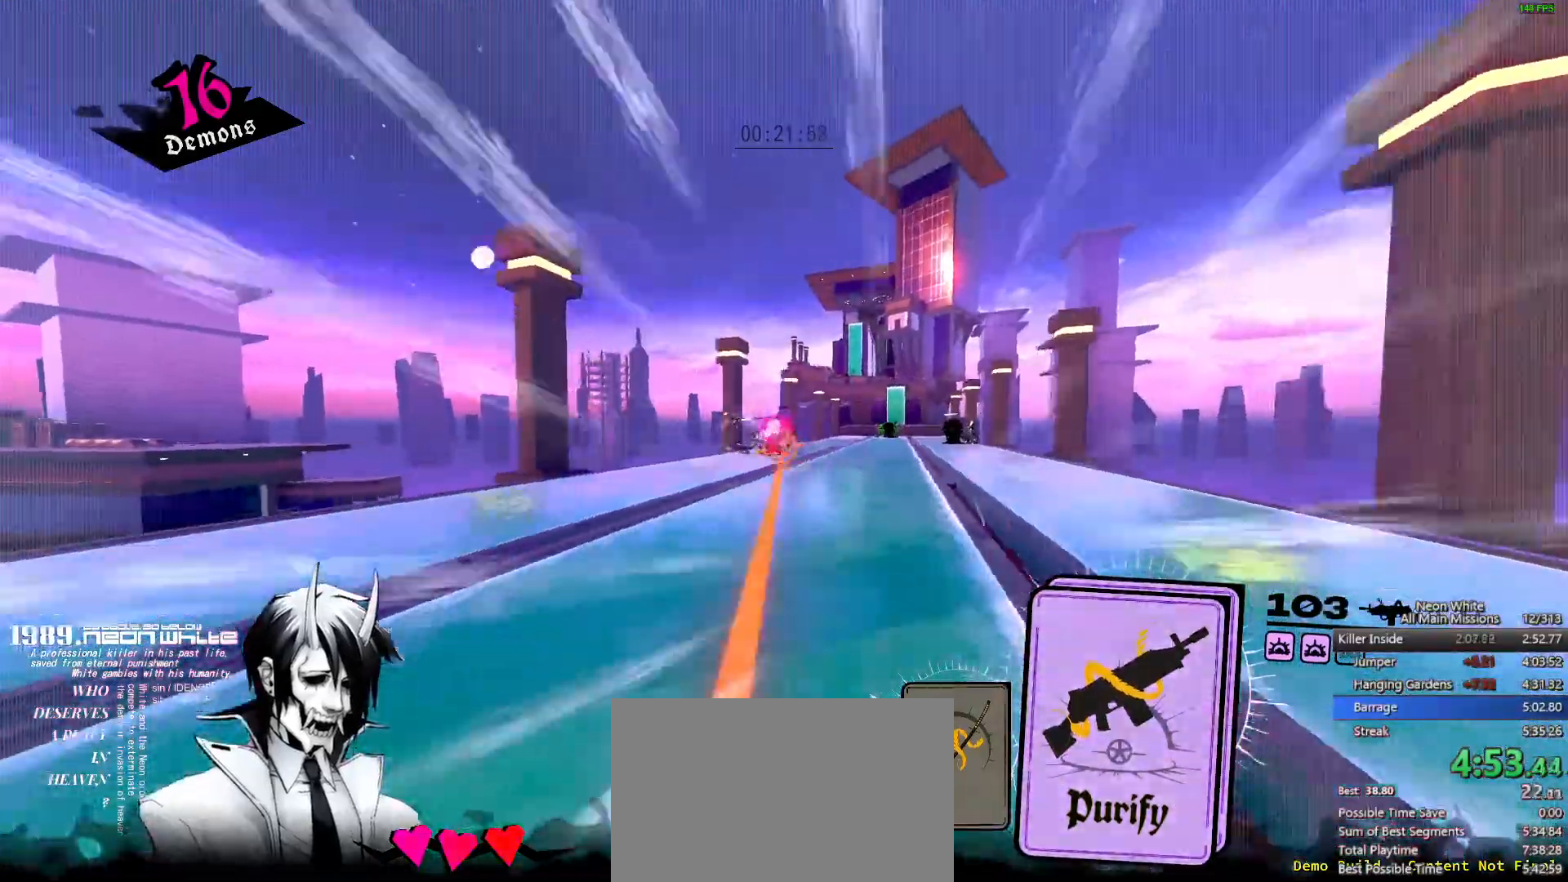
{"keys": ["w"], "events": []}
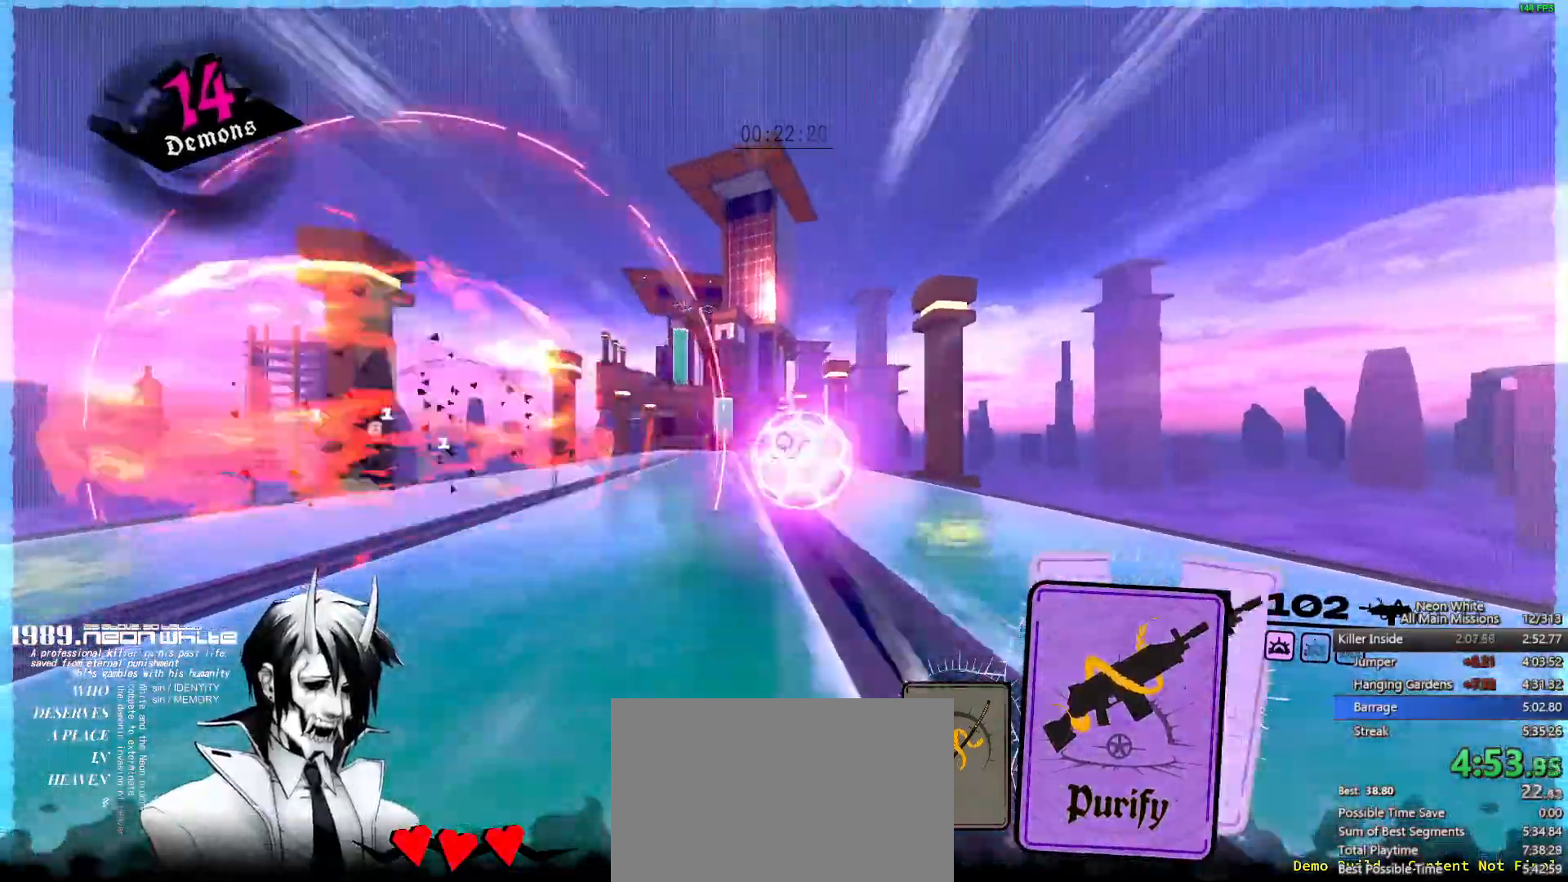
{"keys": ["w"], "events": [[67, "a", "down"], [200, "a", "up"]]}
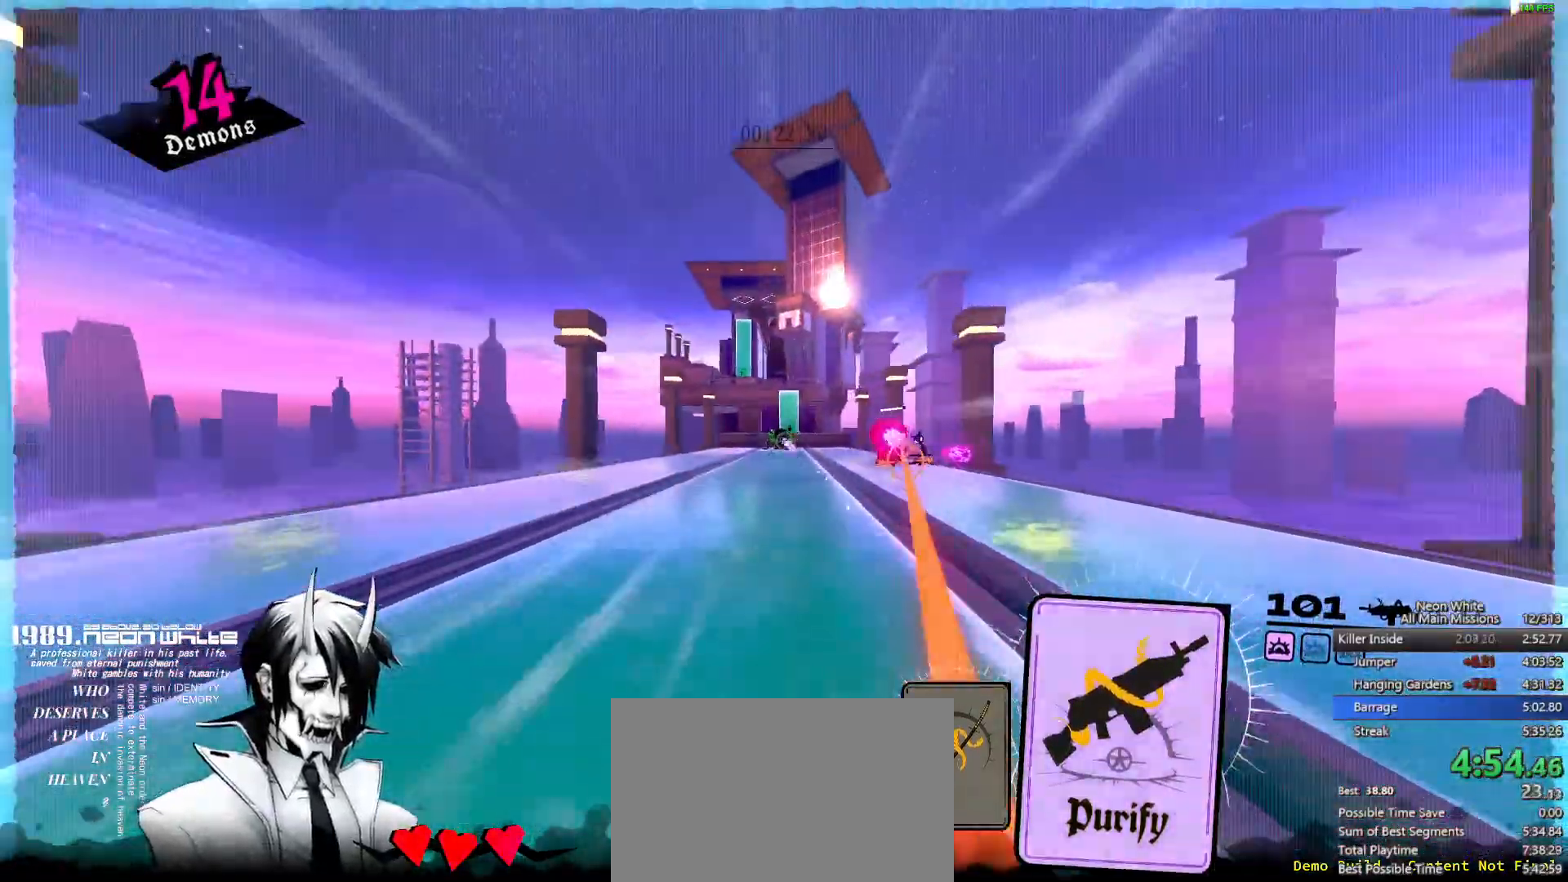
{"keys": ["w"], "events": [[50, "d", "down"], [117, "d", "up"]]}
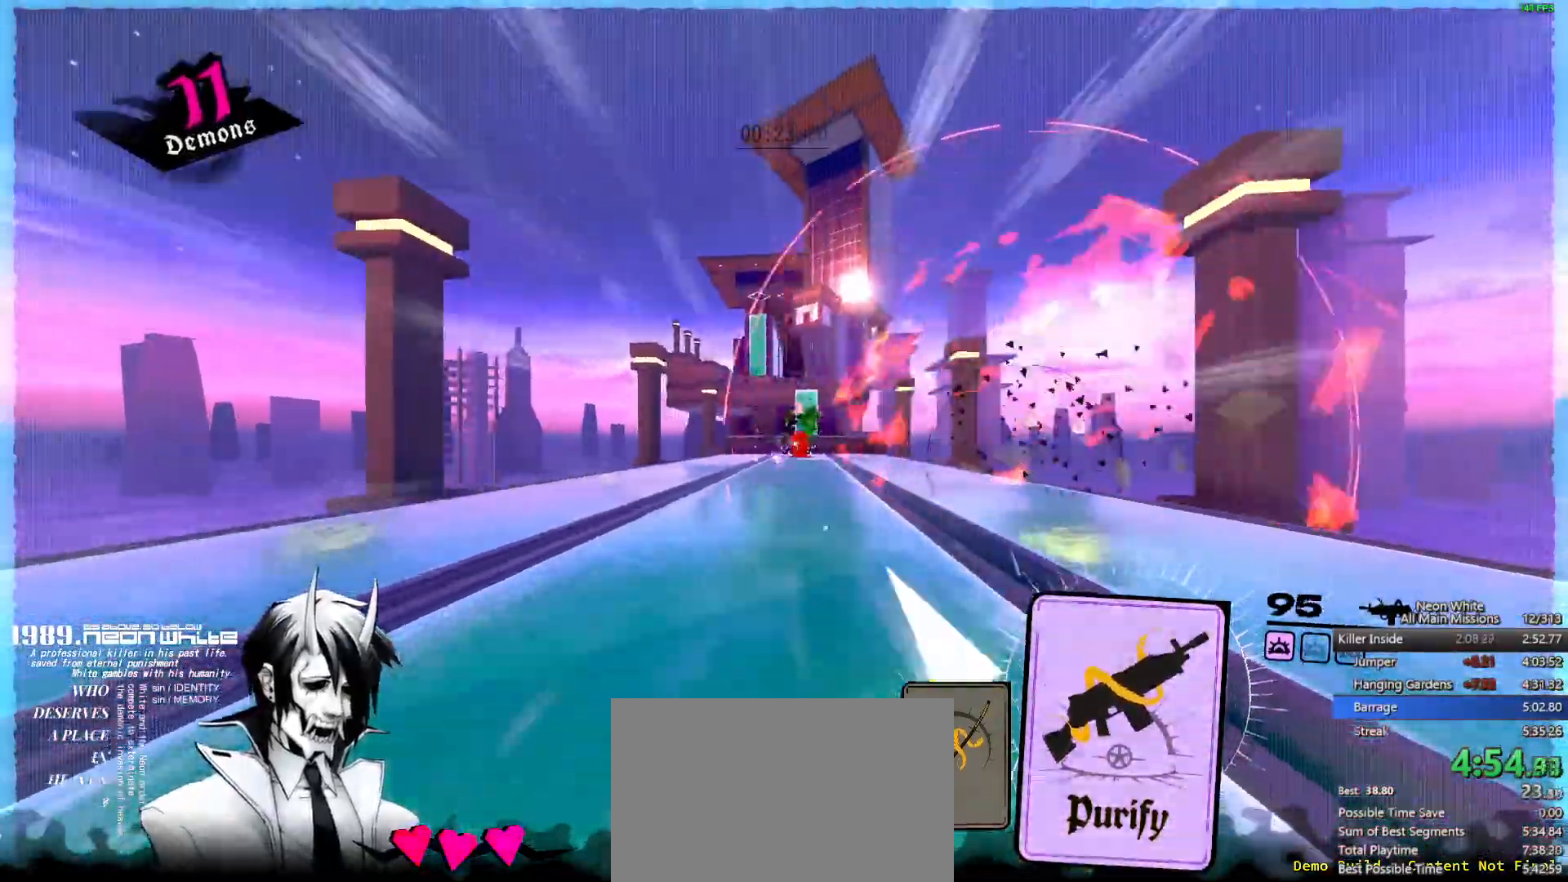
{"keys": ["w"], "events": []}
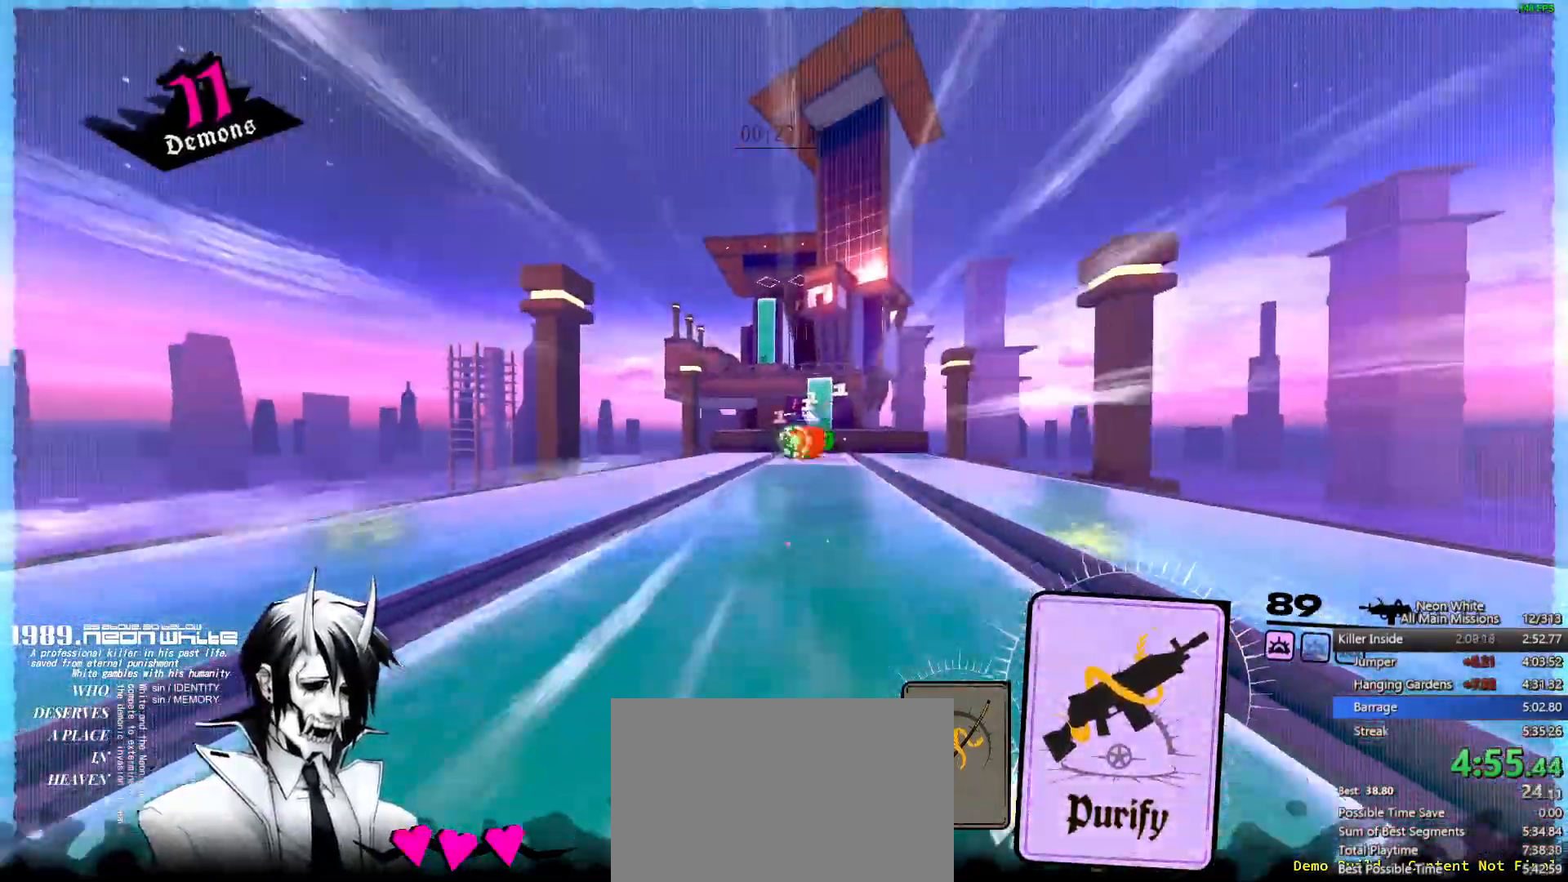
{"keys": ["w"], "events": [[183, "a", "down"], [283, "a", "up"], [367, "s", "down"], [450, "s", "up"]]}
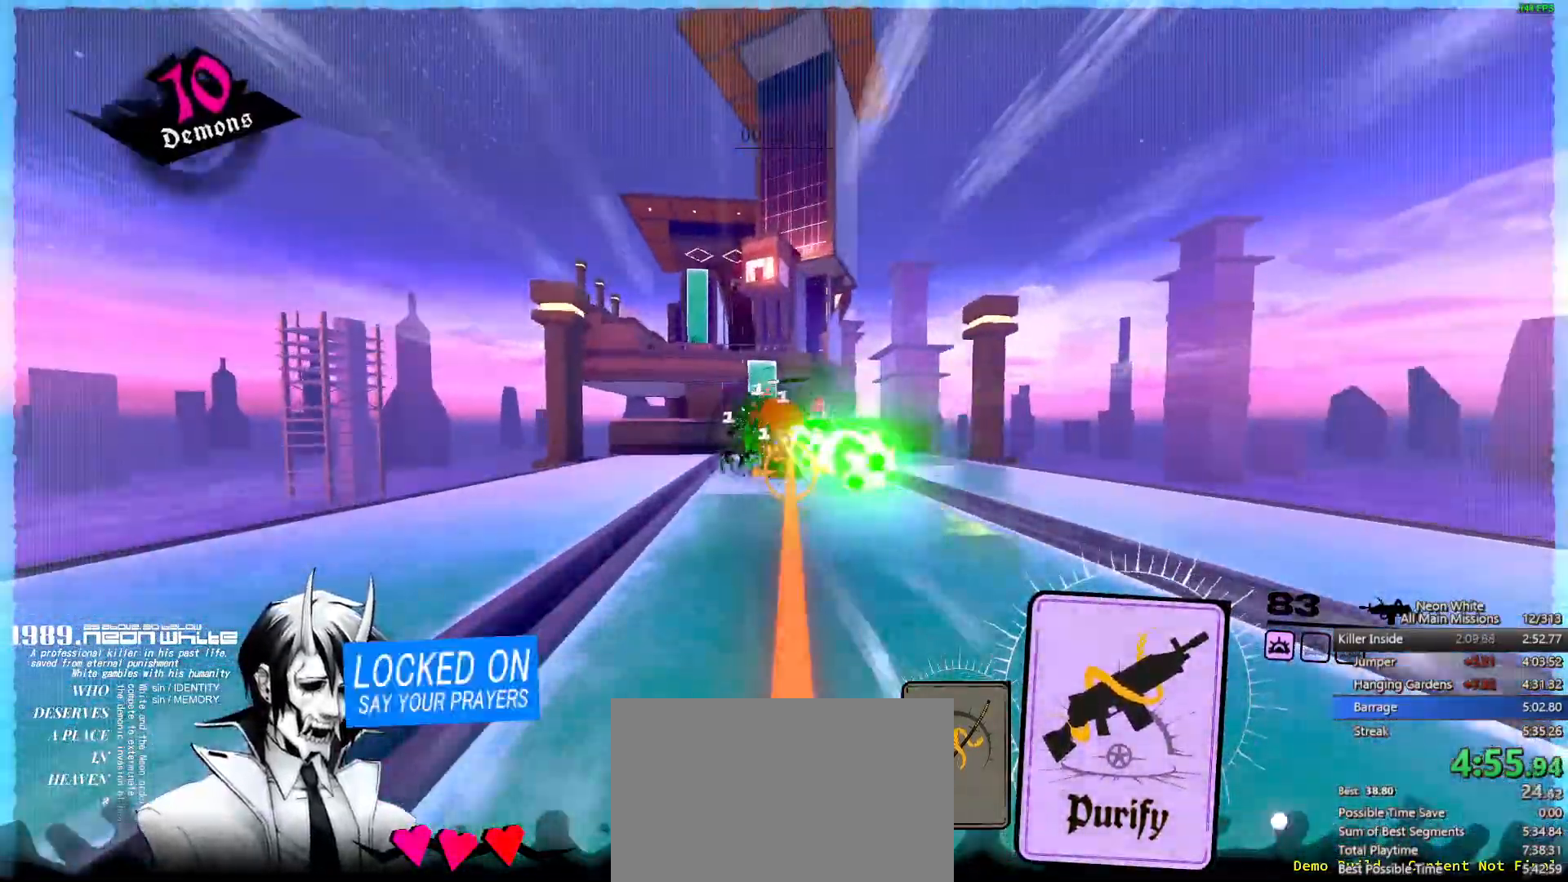
{"keys": ["w"], "events": [[217, "d", "down"], [267, "d", "up"], [367, "a", "down"], [467, "a", "up"]]}
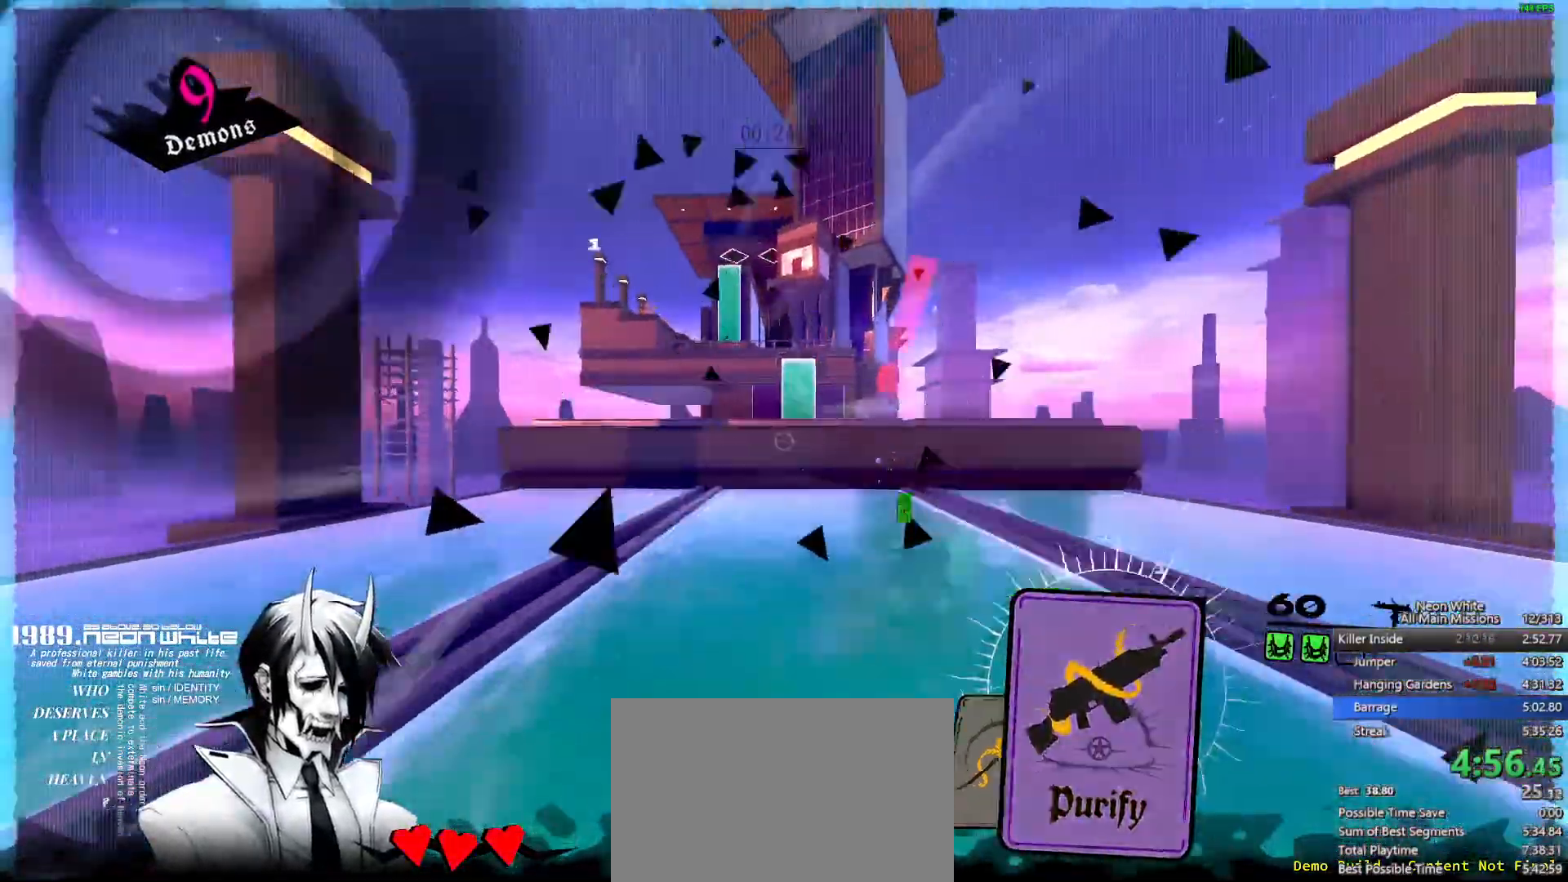
{"keys": ["space", "w"], "events": [[433, "space", "down"]]}
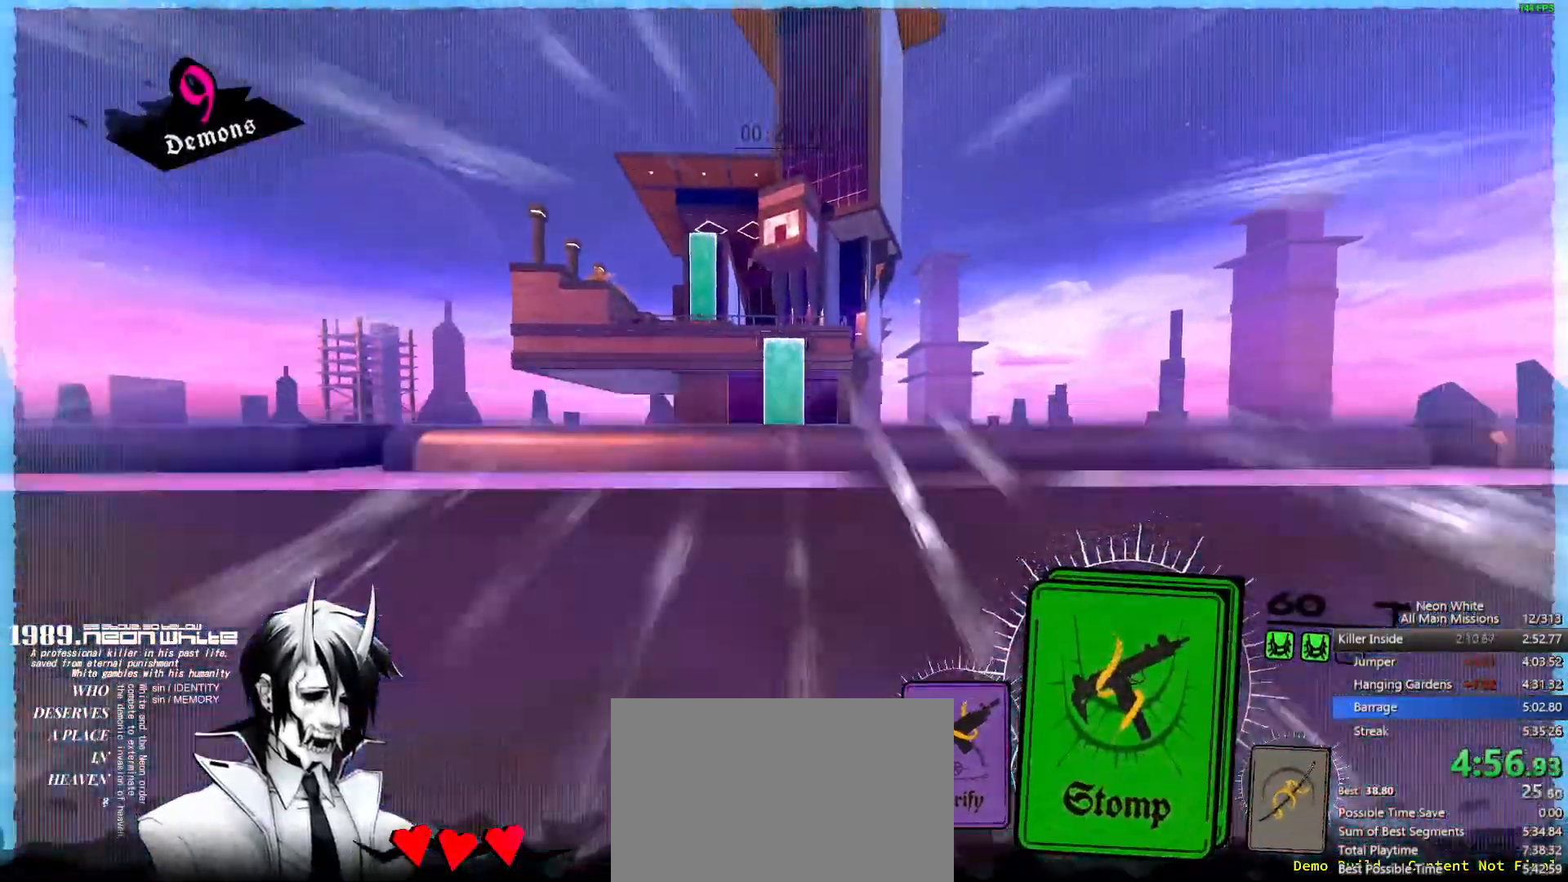
{"keys": ["w"], "events": [[33, "space", "up"]]}
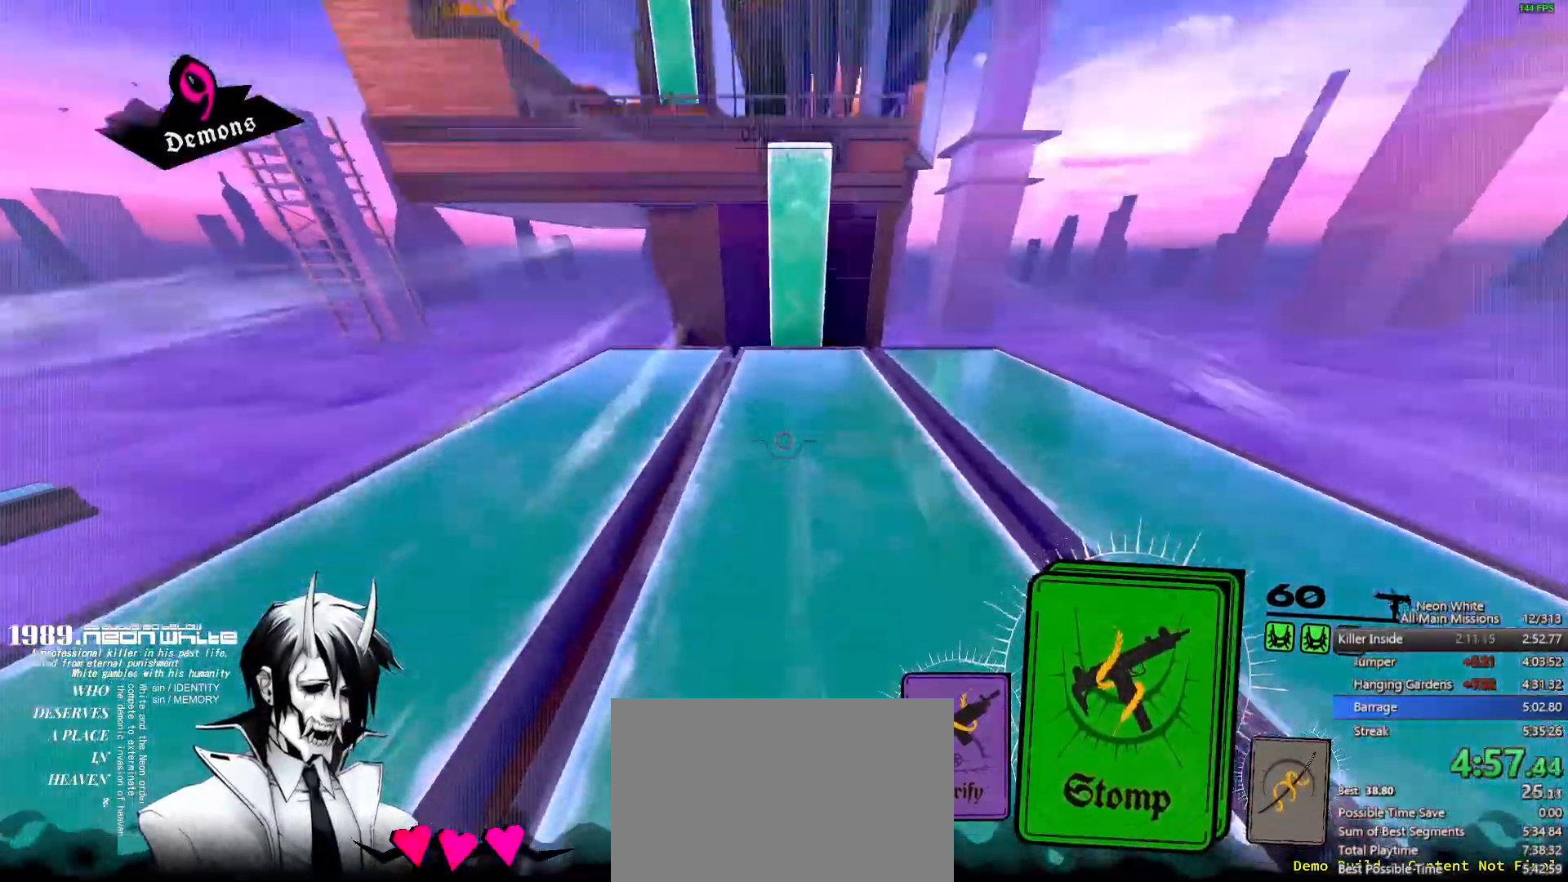
{"keys": ["w"], "events": [[133, "a", "down"], [233, "a", "up"]]}
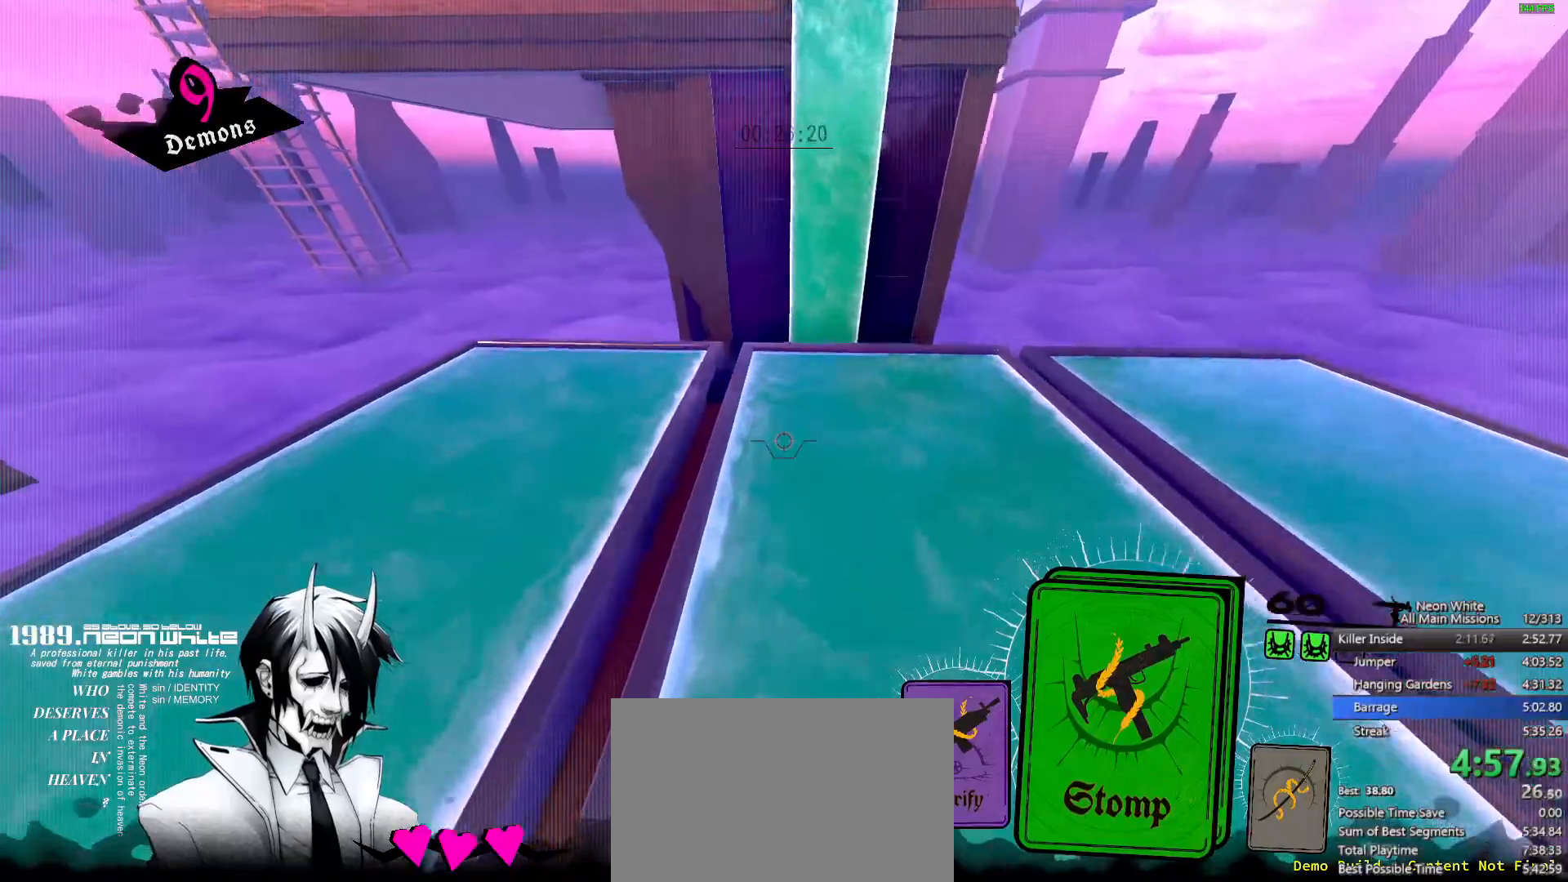
{"keys": ["w"], "events": []}
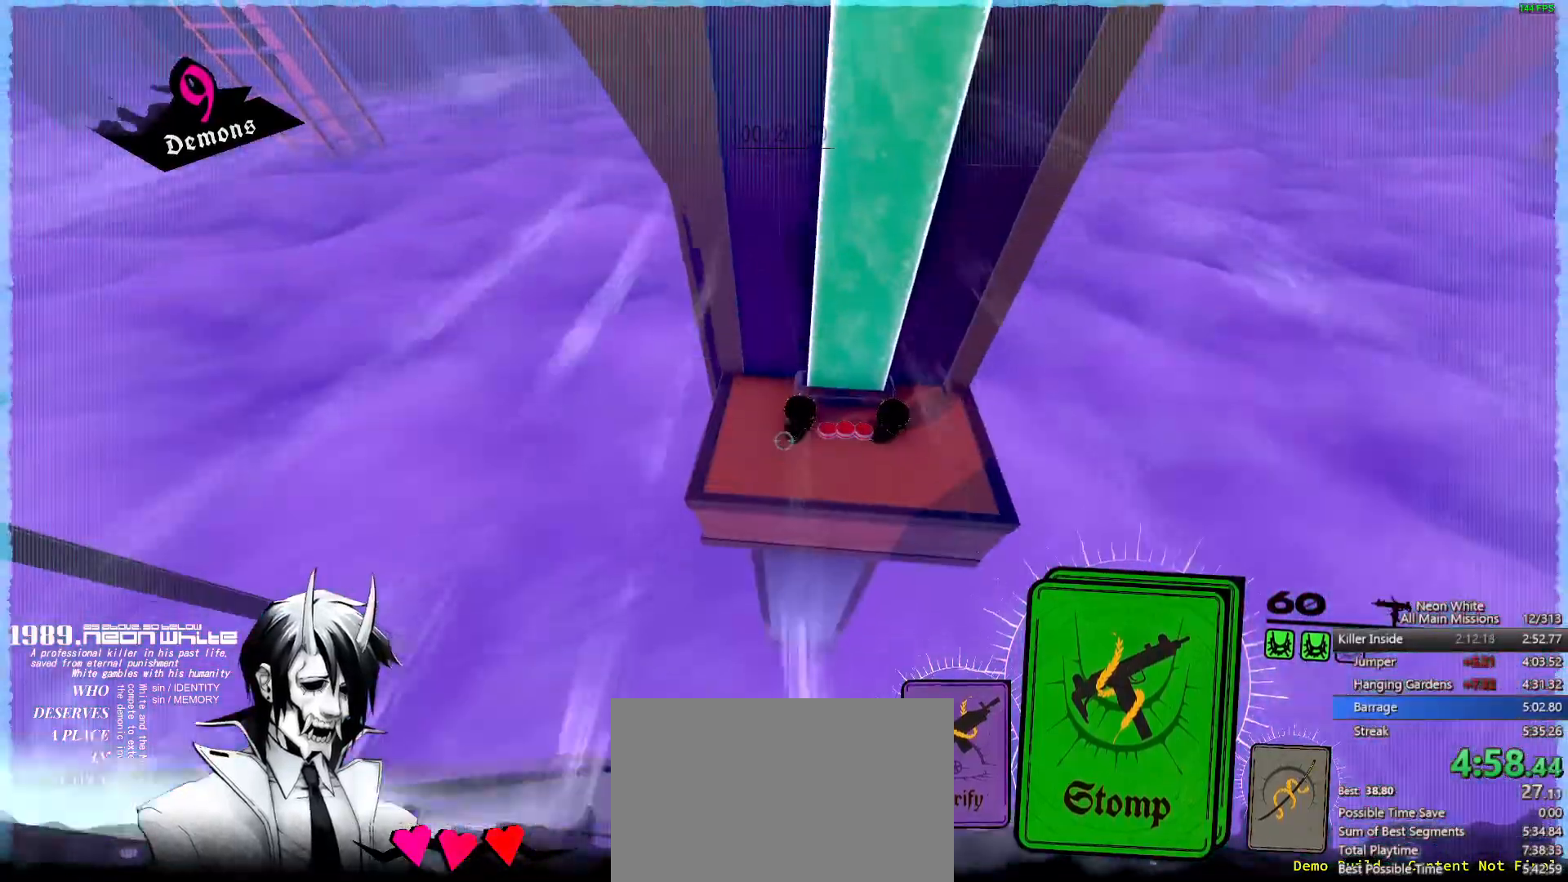
{"keys": ["w"], "events": []}
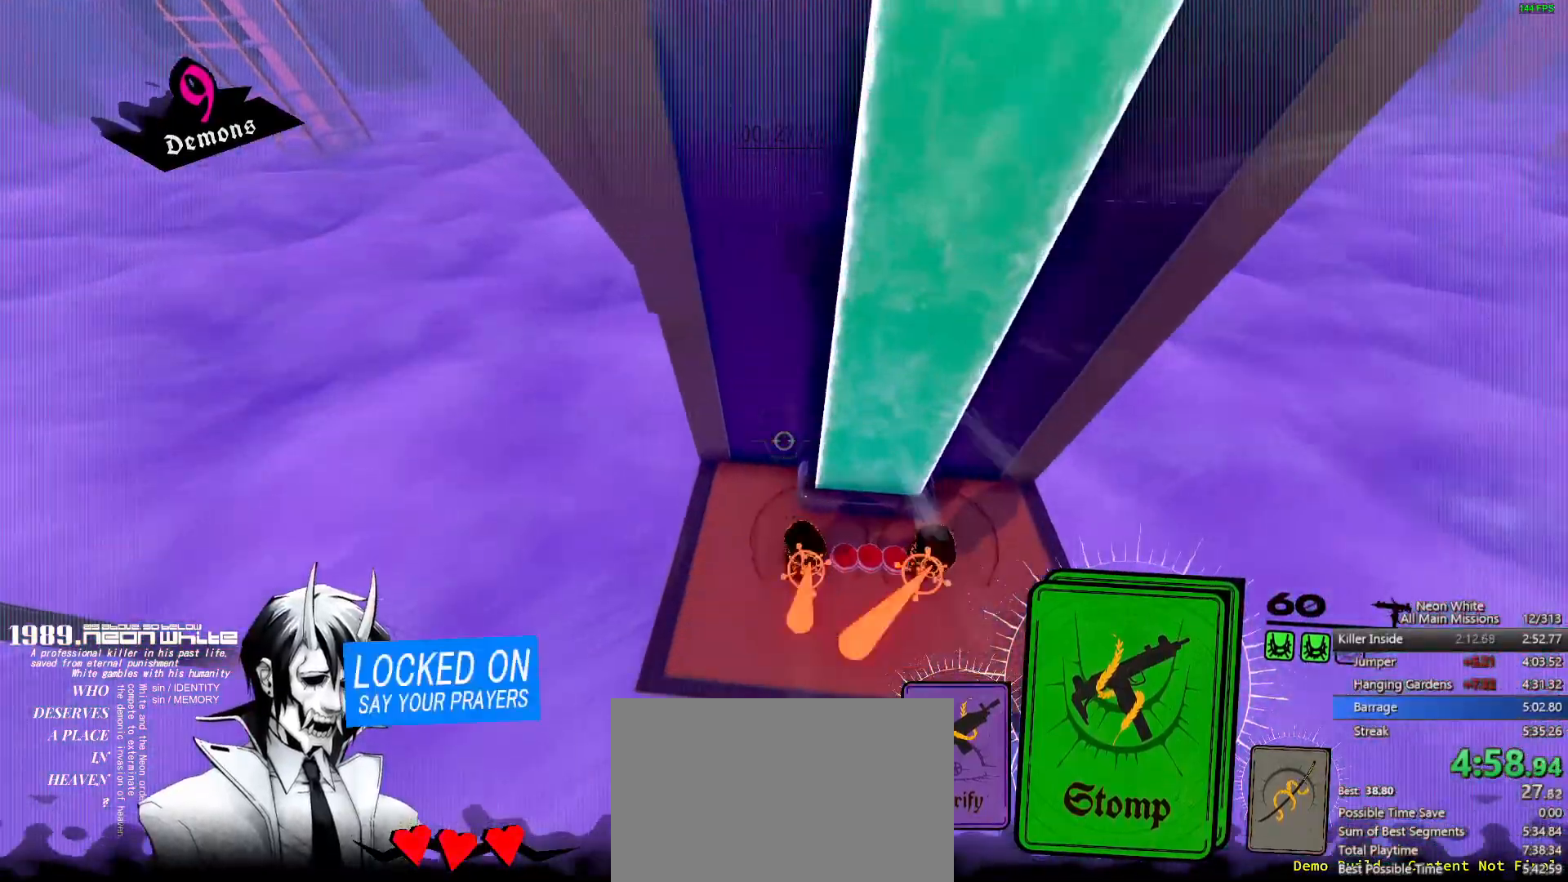
{"keys": ["w"], "events": []}
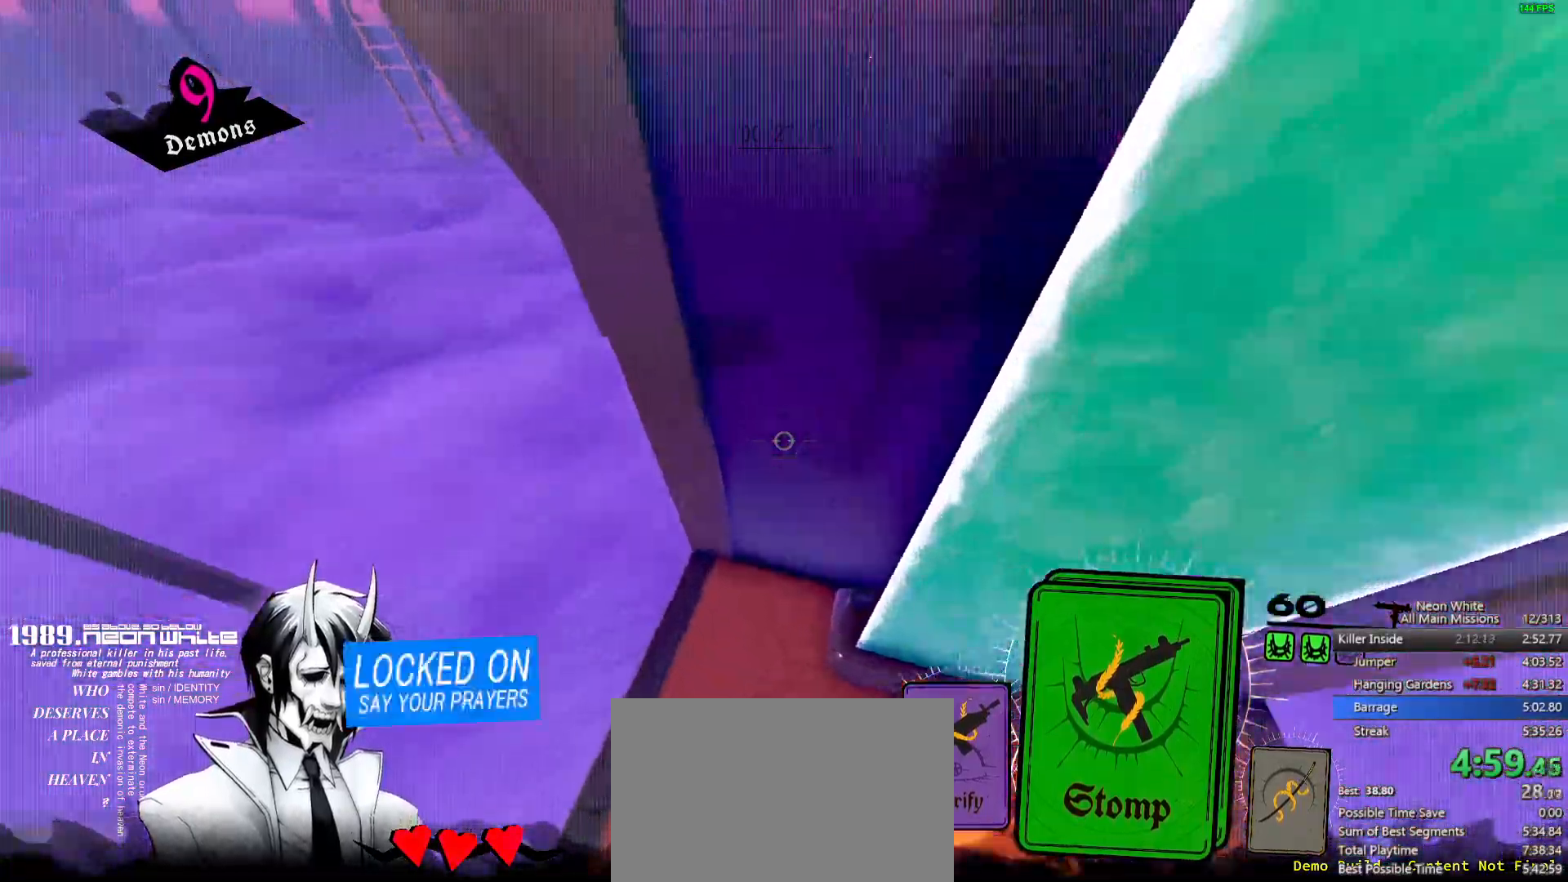
{"keys": ["a", "w"], "events": [[300, "a", "down"]]}
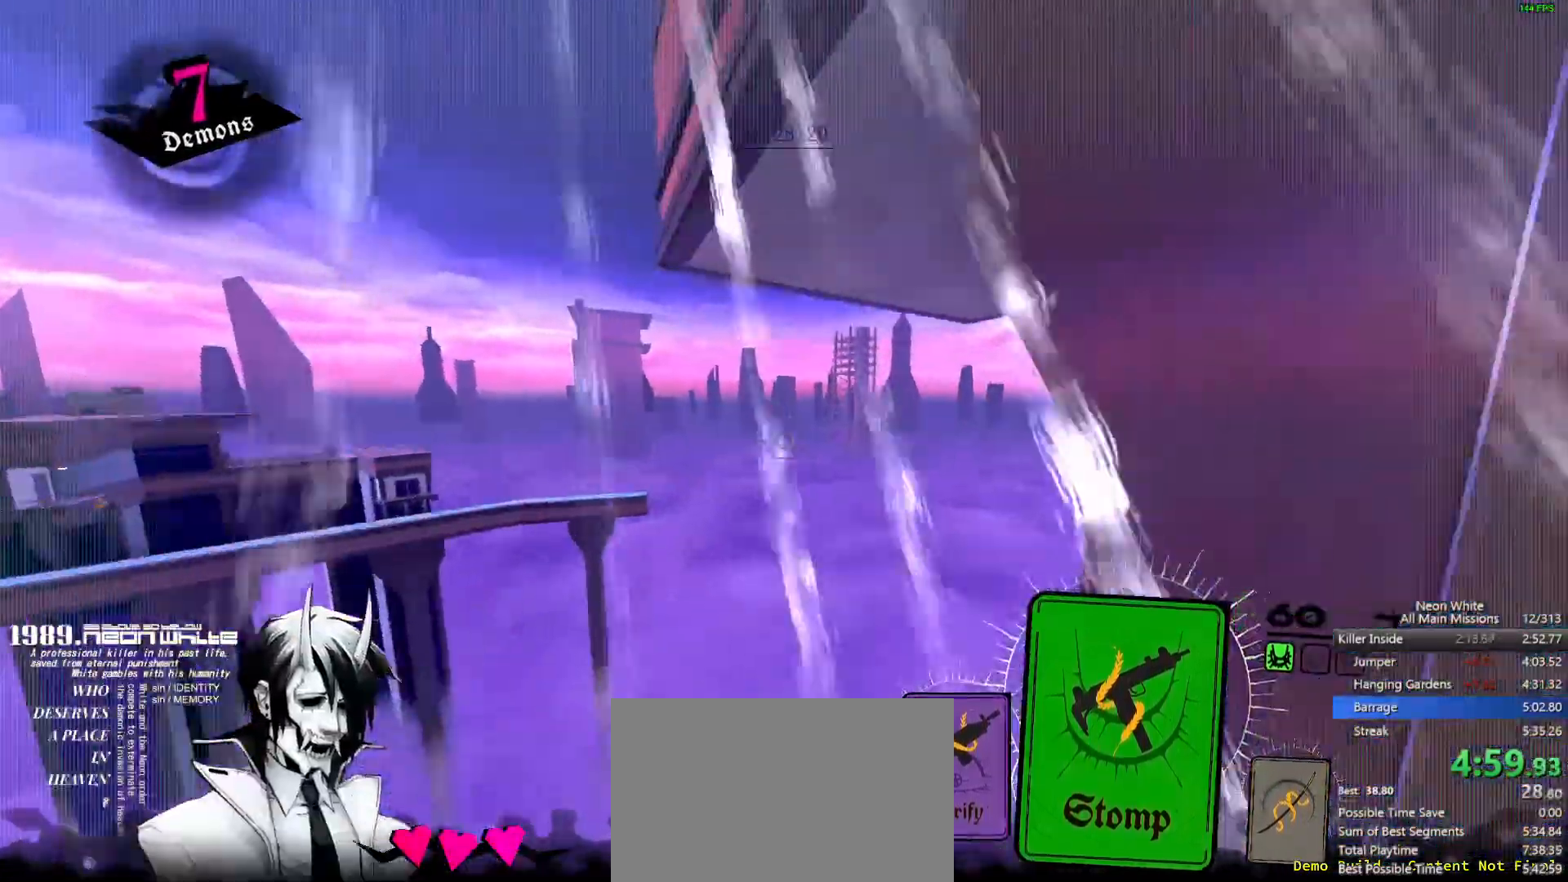
{"keys": ["a", "w"], "events": [[250, "a", "up"], [367, "a", "down"]]}
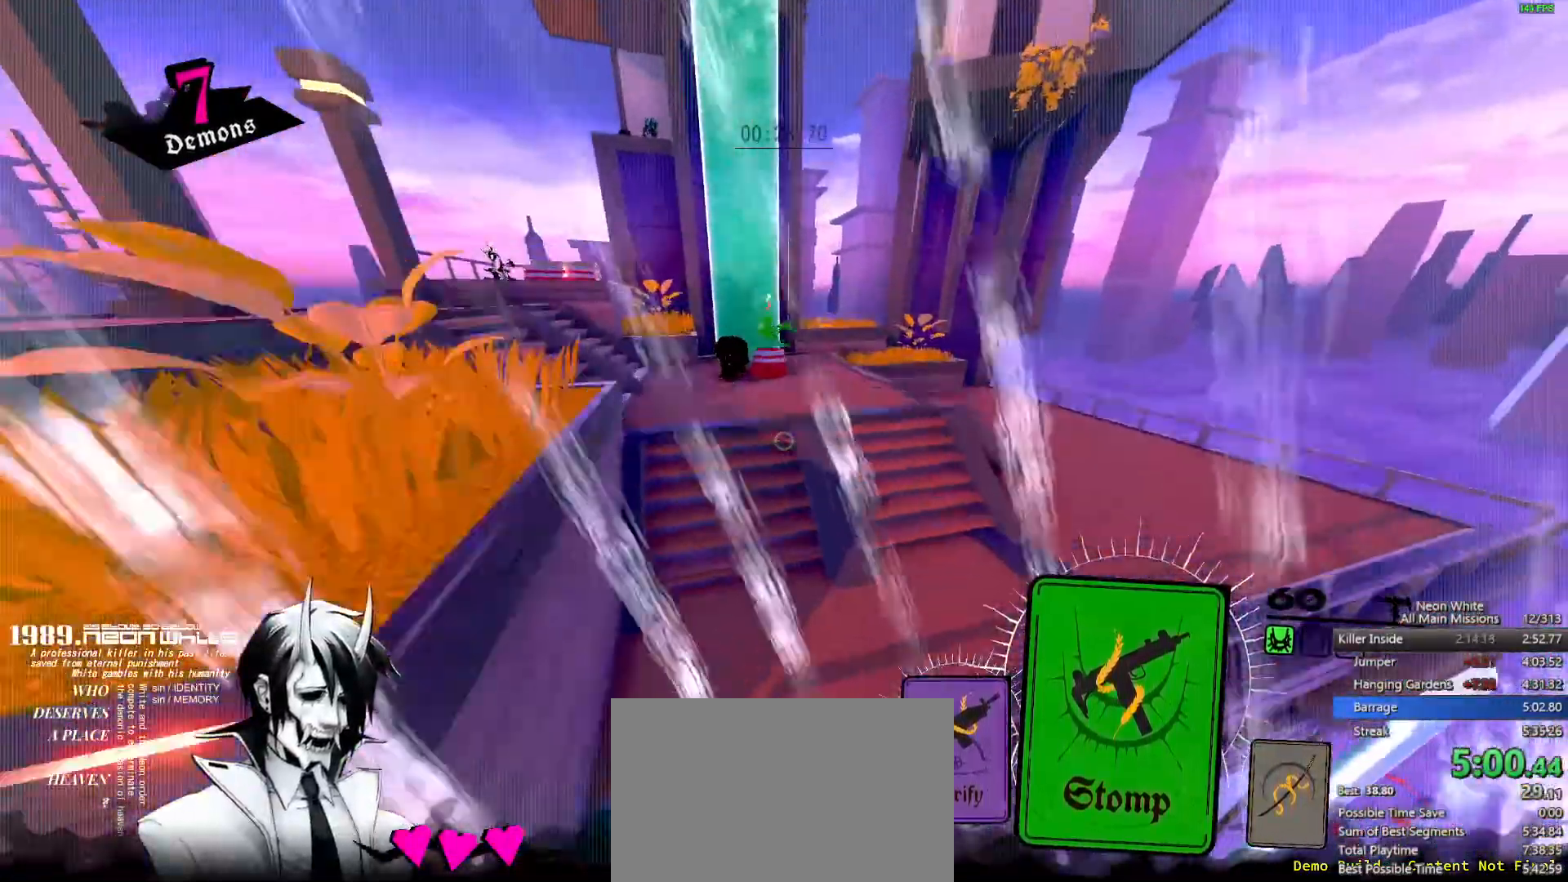
{"keys": ["a", "w"], "events": []}
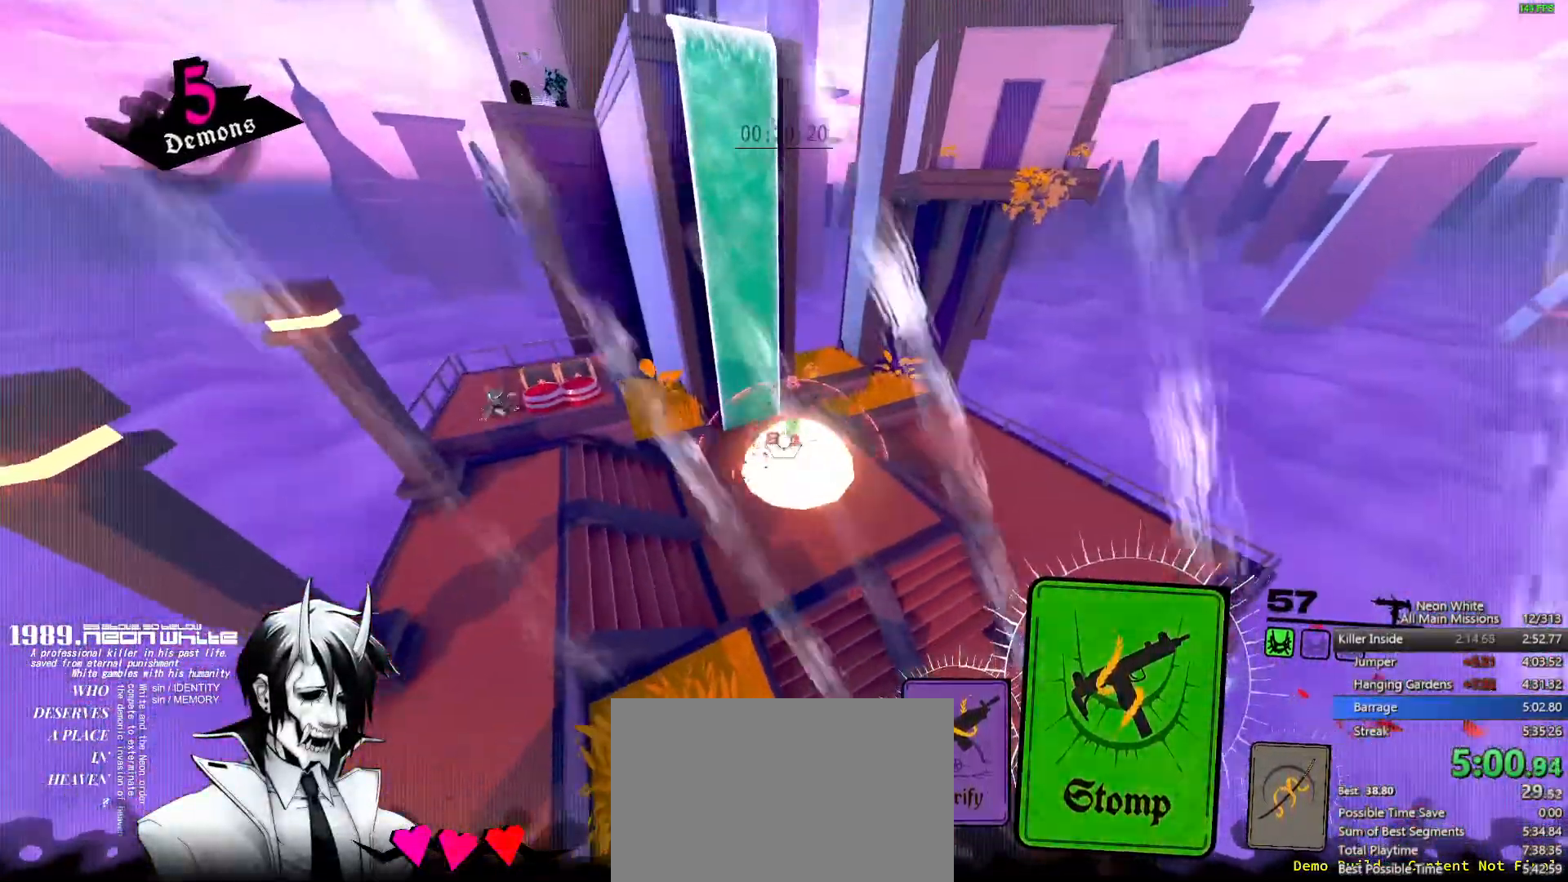
{"keys": ["w"], "events": [[133, "d", "down"], [183, "d", "up"], [200, "a", "up"]]}
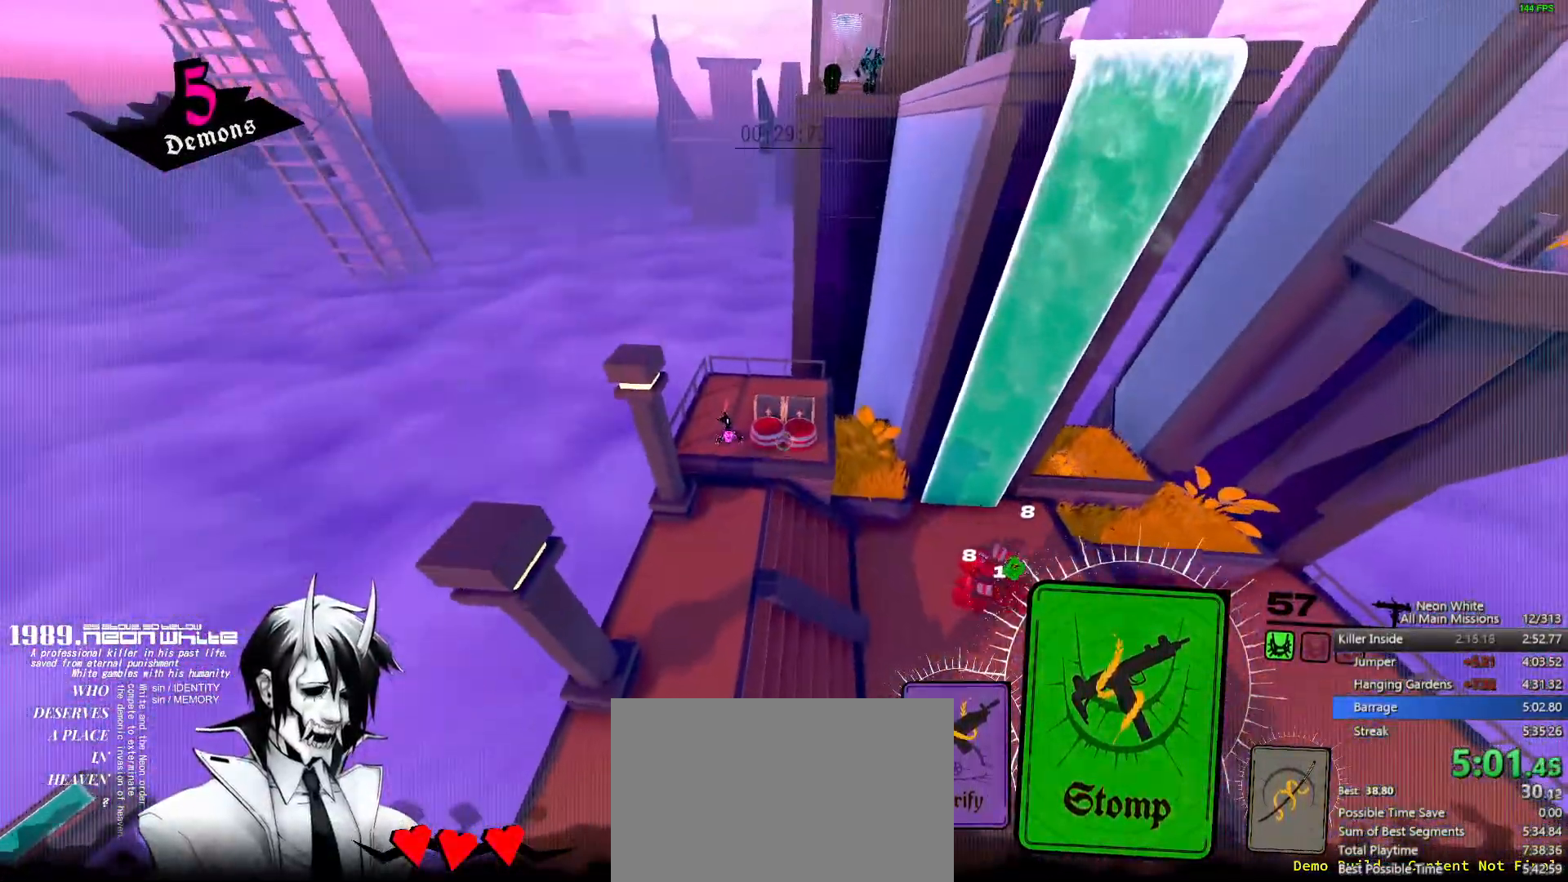
{"keys": ["w"], "events": [[200, "a", "down"], [500, "a", "up"]]}
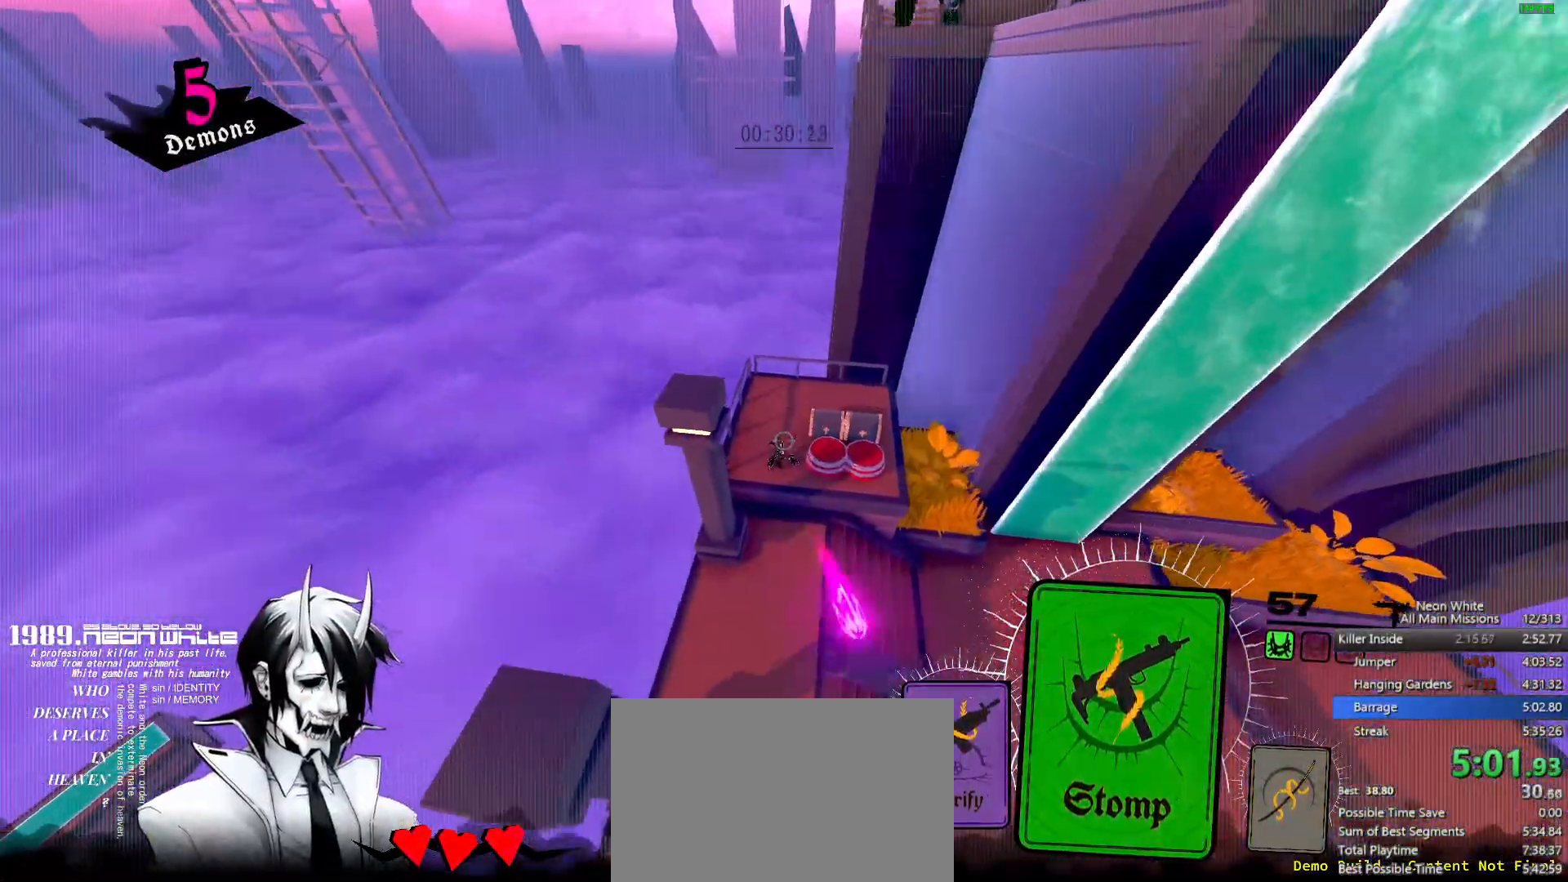
{"keys": ["w"], "events": []}
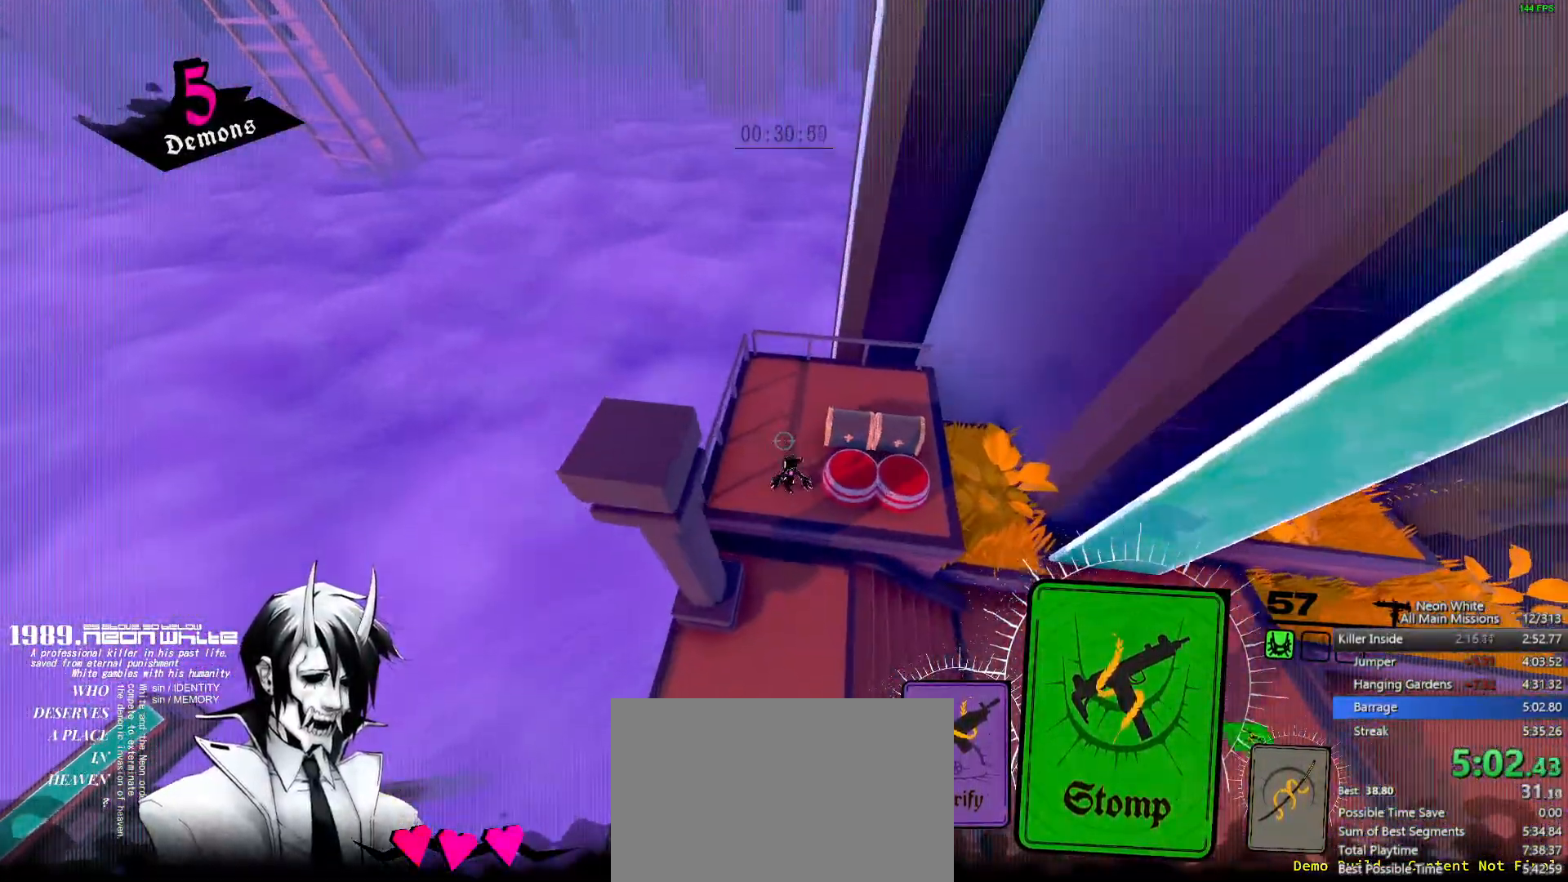
{"keys": ["a", "w"], "events": [[200, "a", "down"]]}